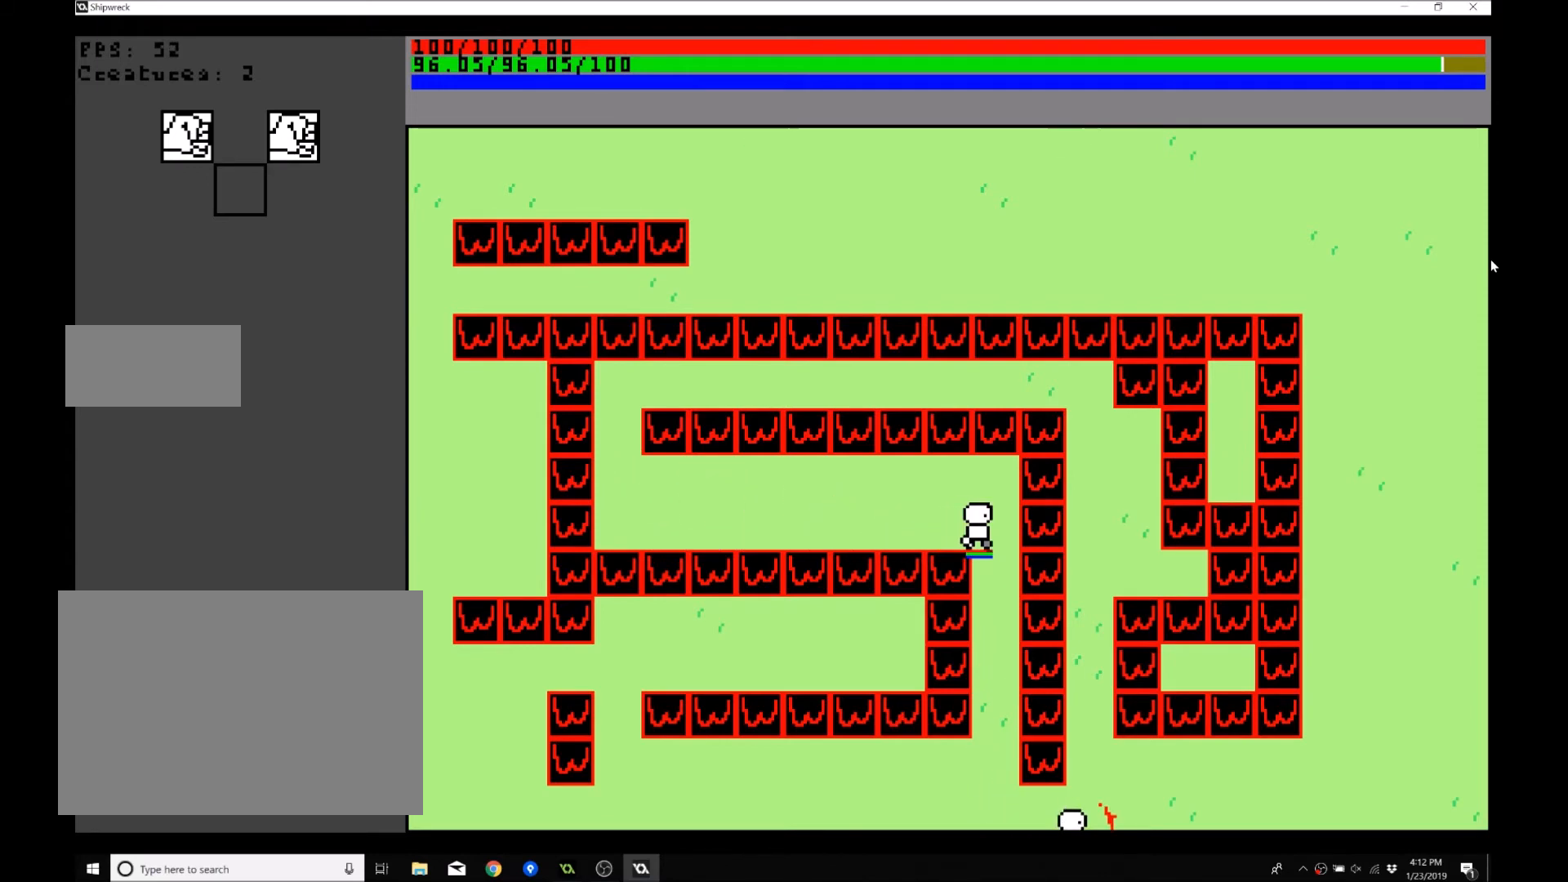
Gameplay with a controller (Xbox layout); each line is a JSON object with the inputs held at the frame after it. "events" lists button and stick changes between this image and that frame as [ms after this image, input, new state], when the widget could be followed in between. Not read: L3 R3 right_stick.
{"buttons": [], "left_stick": "center", "events": [[167, "left_stick", "center"]]}
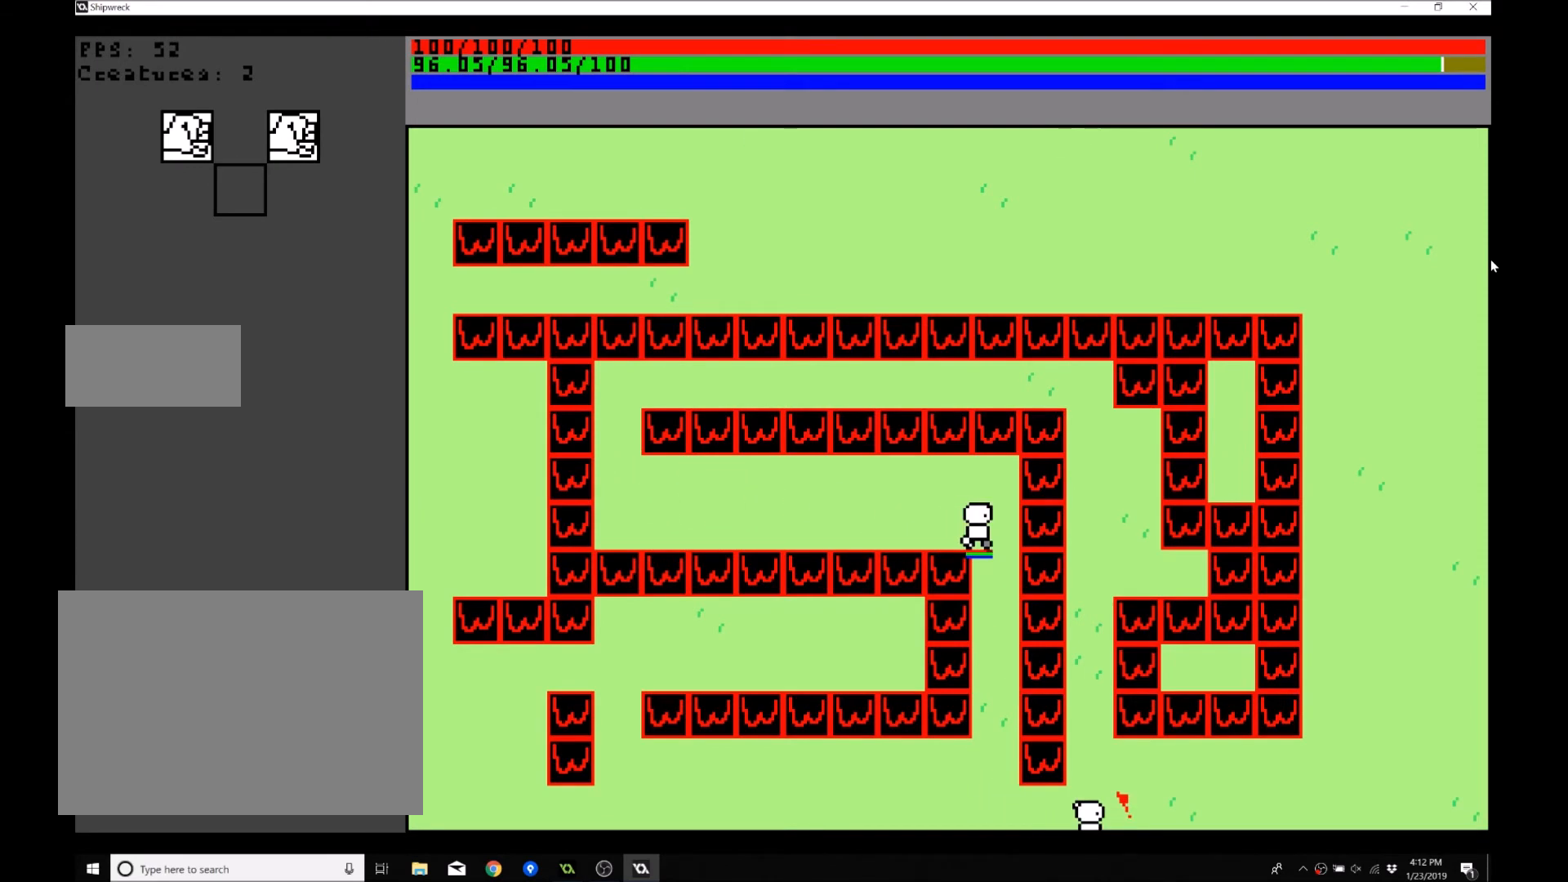
{"buttons": [], "left_stick": "center", "events": []}
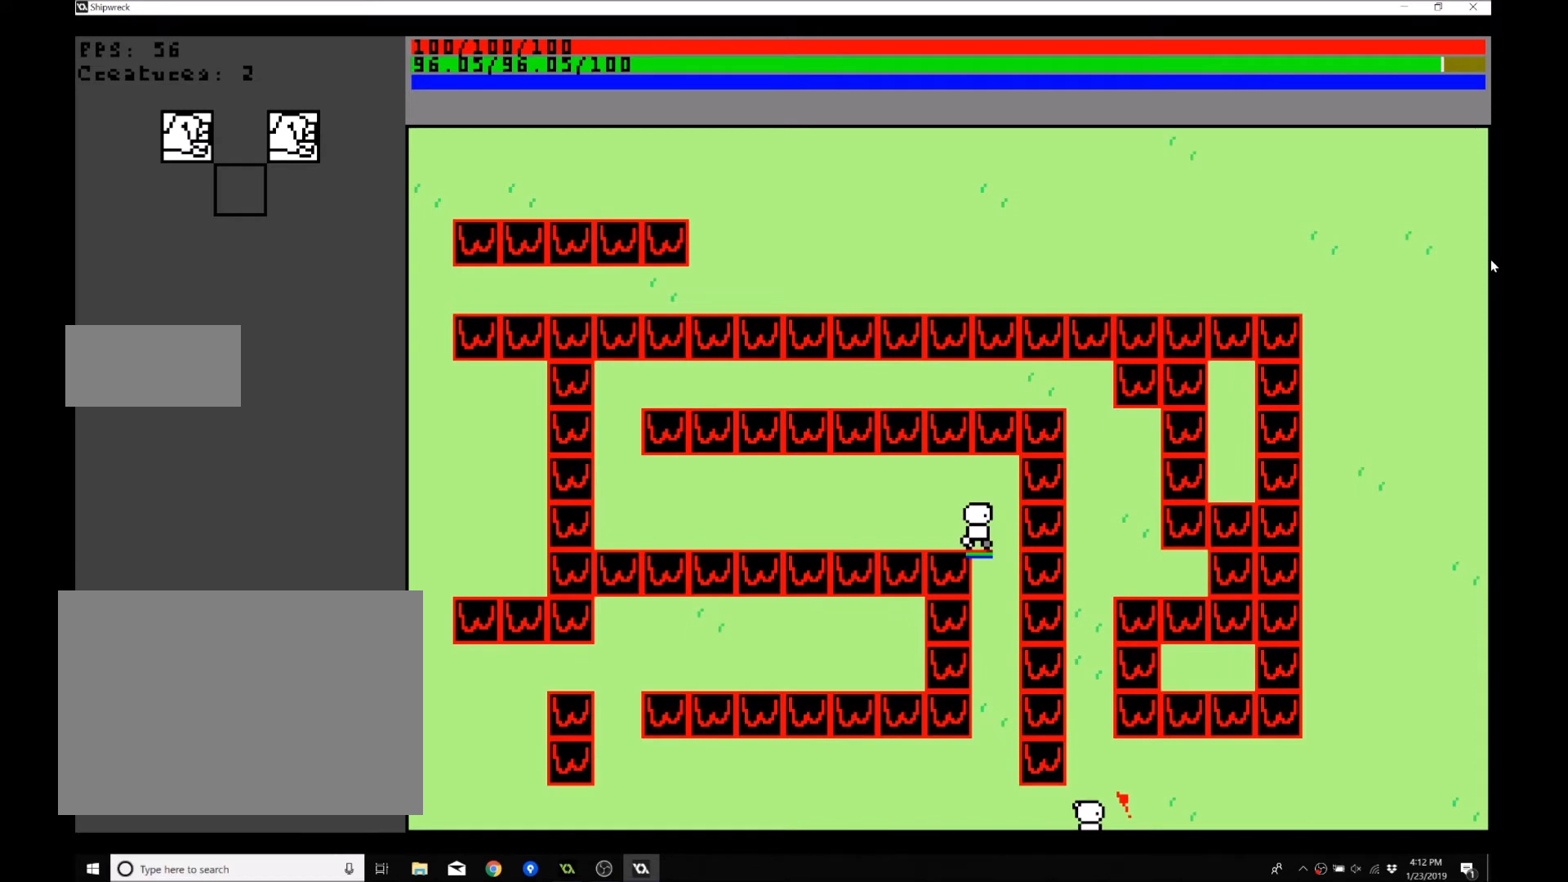
{"buttons": [], "left_stick": "center", "events": [[234, "left_stick", "left"], [434, "left_stick", "center"]]}
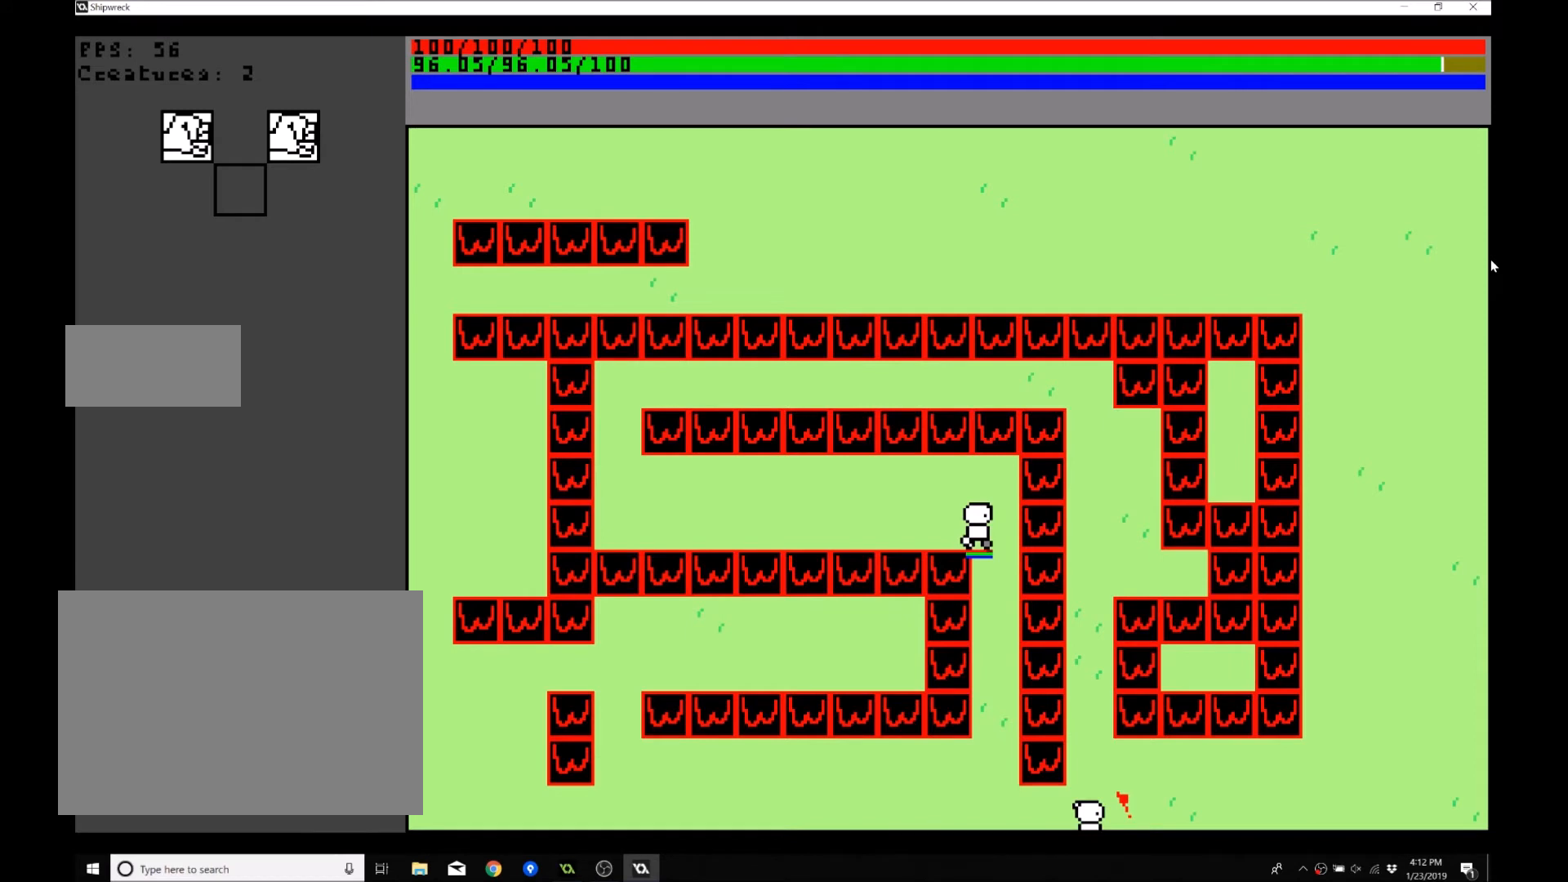
{"buttons": [], "left_stick": "center", "events": []}
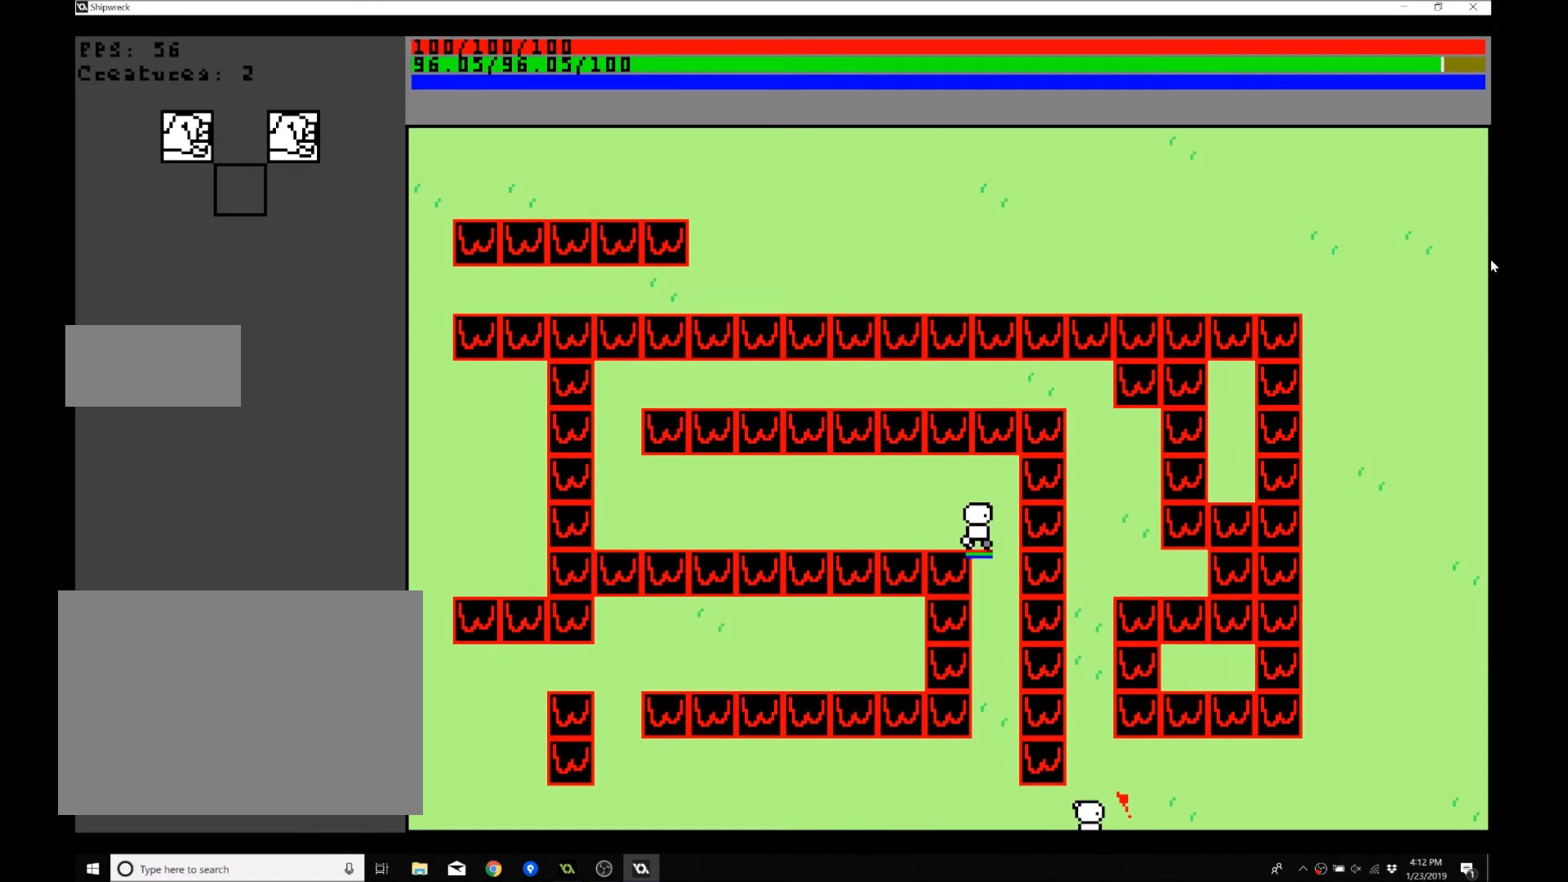
{"buttons": [], "left_stick": "center", "events": []}
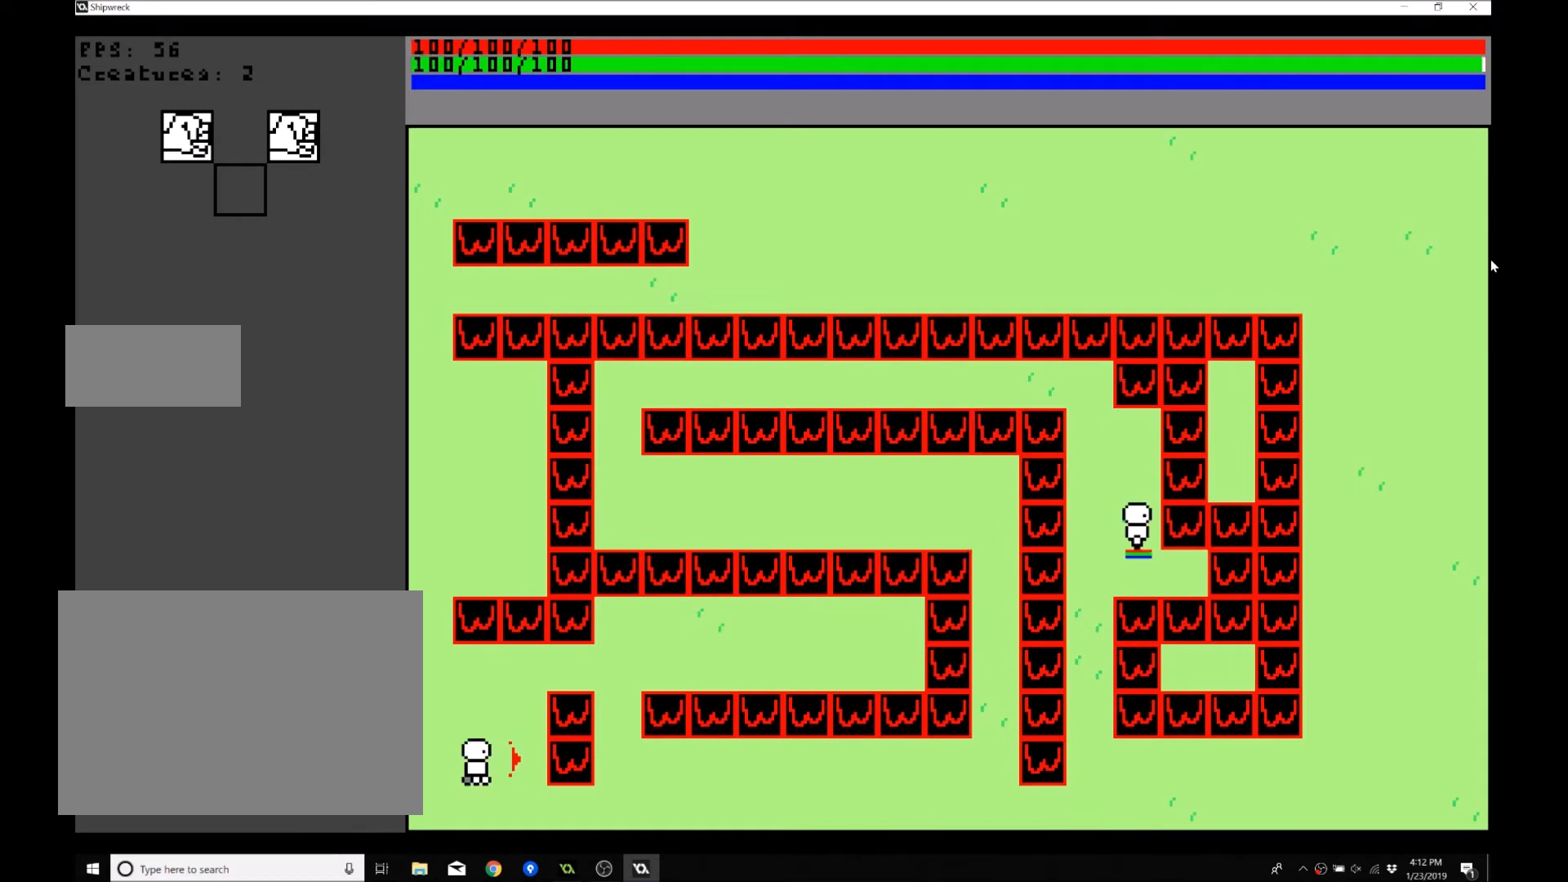
{"buttons": [], "left_stick": "center", "events": []}
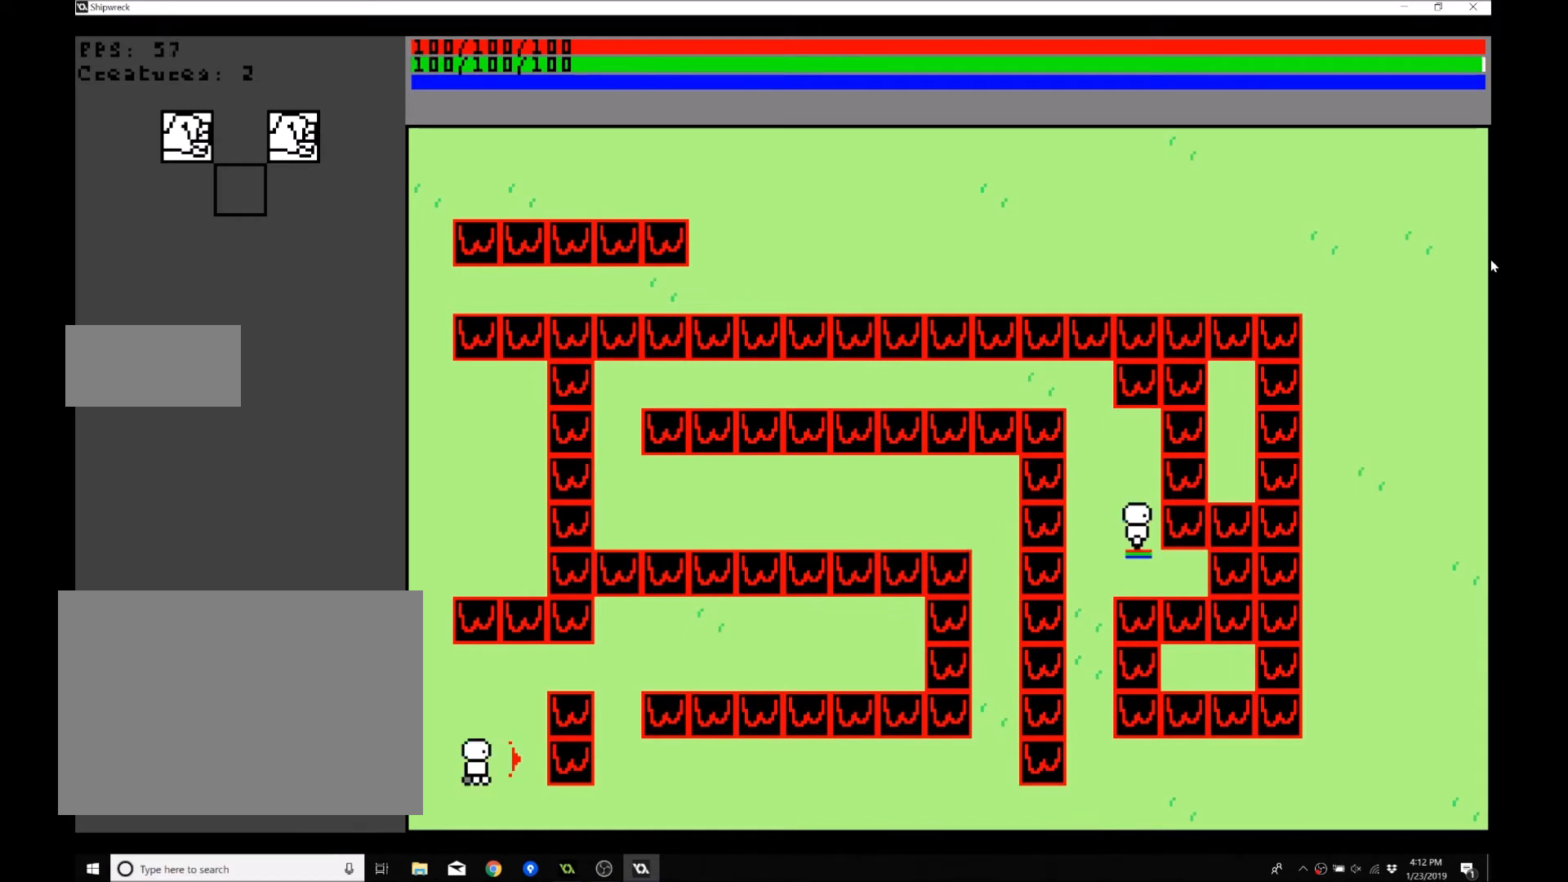
{"buttons": [], "left_stick": "down-right", "events": [[267, "left_stick", "down-right"]]}
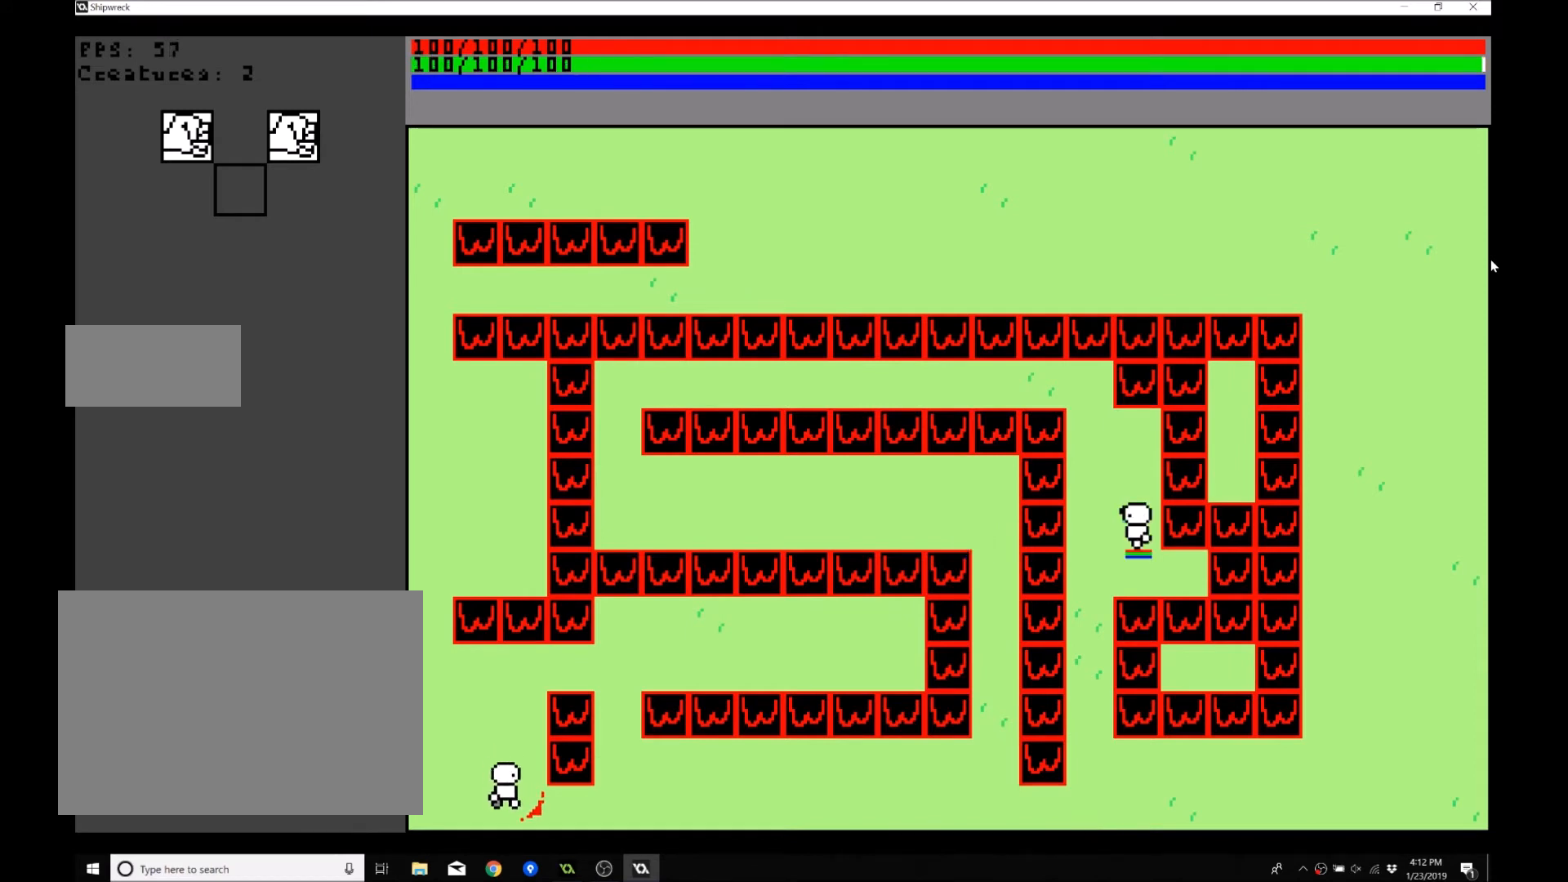
{"buttons": [], "left_stick": "right", "events": [[300, "left_stick", "right"]]}
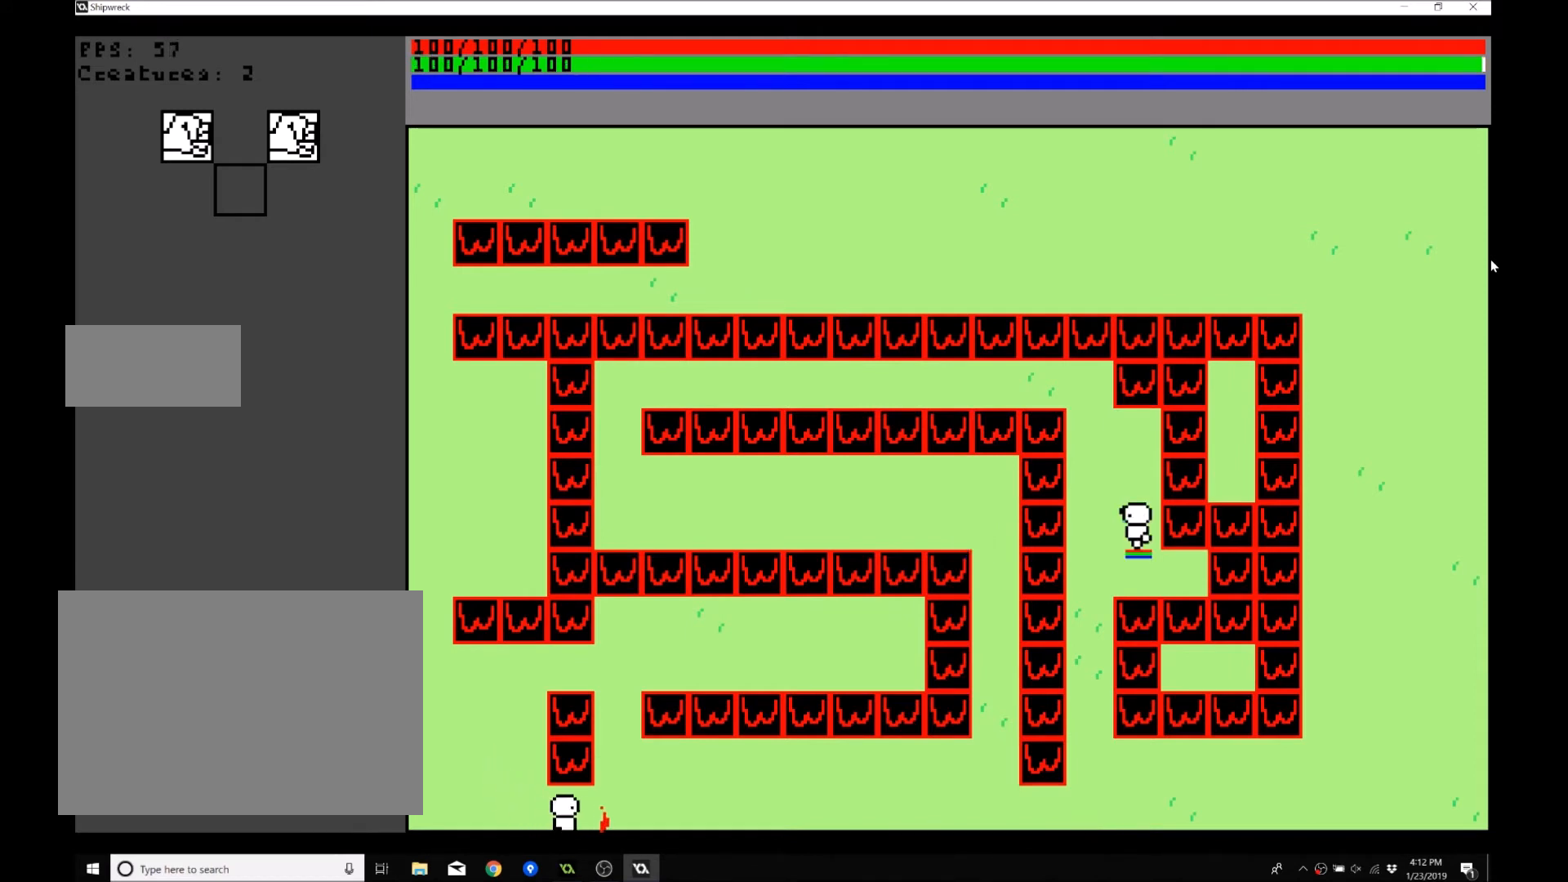
{"buttons": [], "left_stick": "right", "events": []}
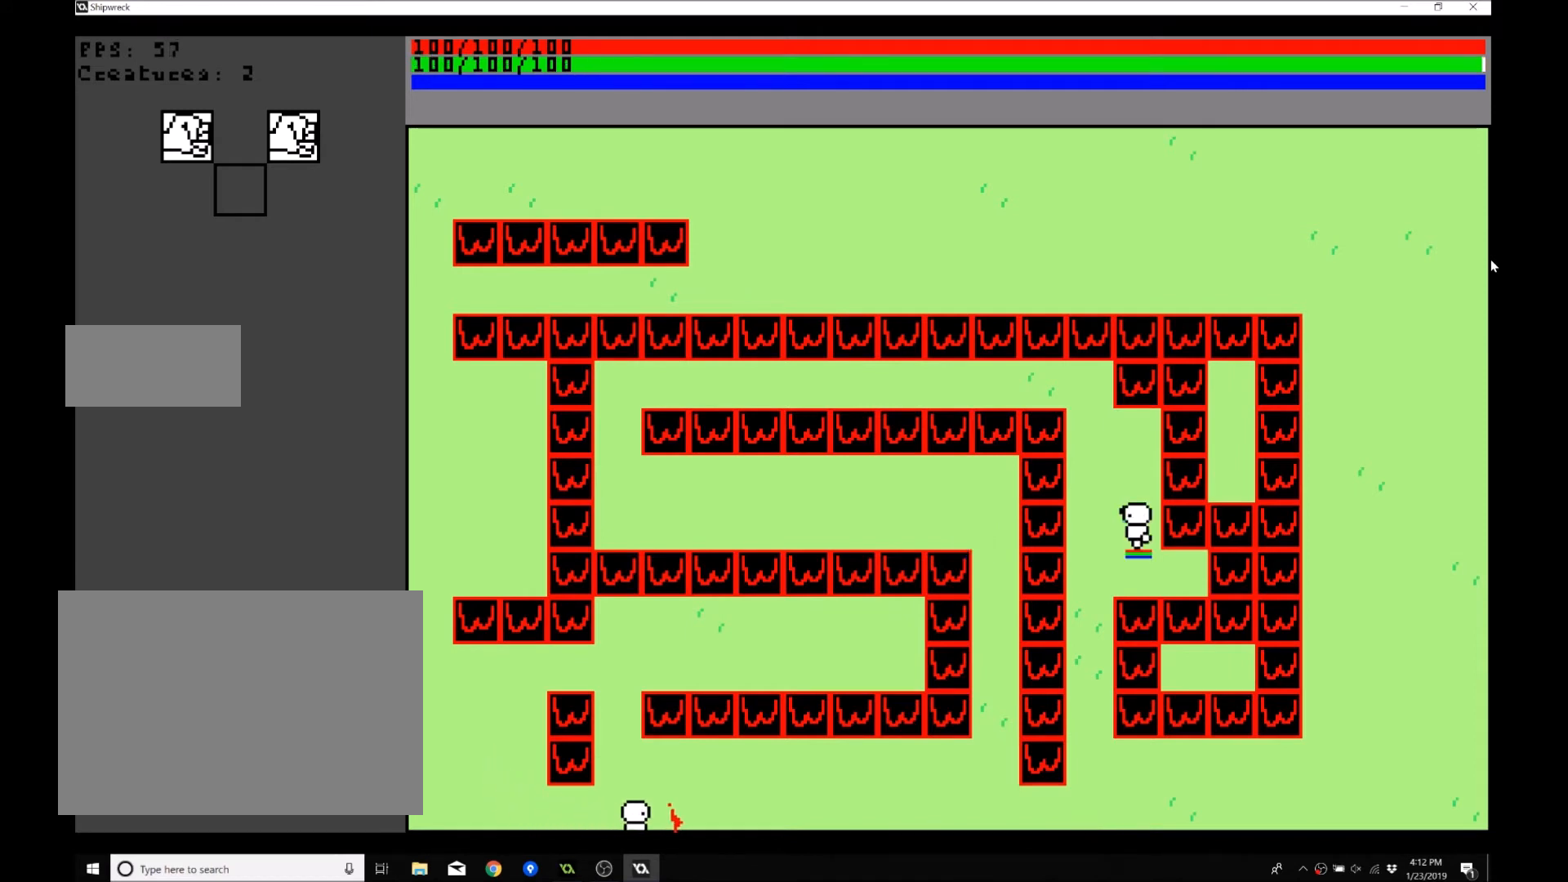
{"buttons": [], "left_stick": "right", "events": [[100, "B", "down"], [200, "B", "up"]]}
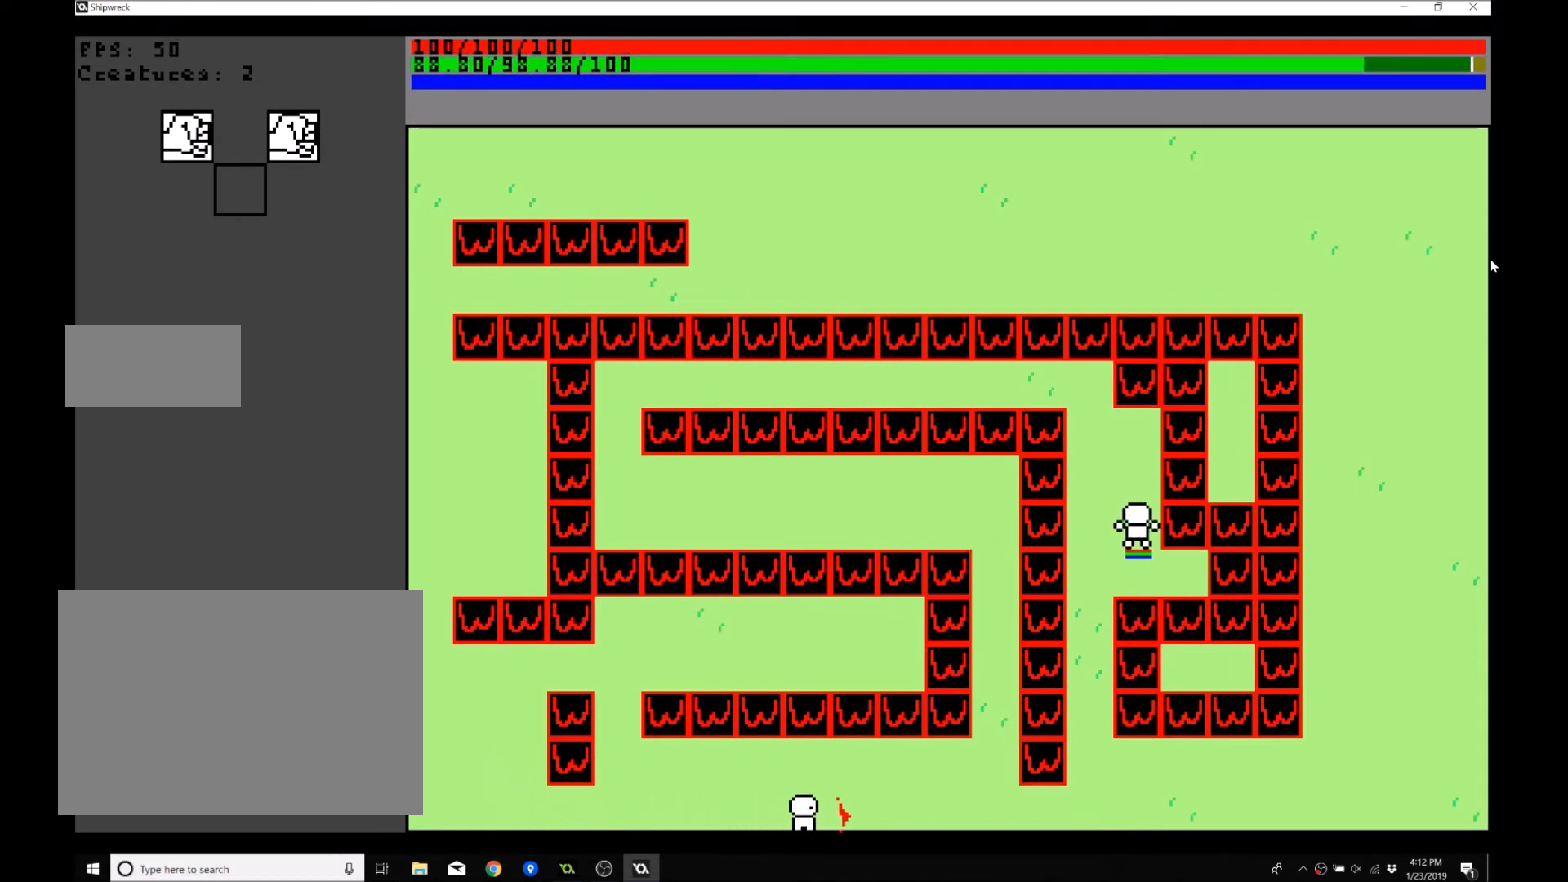
{"buttons": [], "left_stick": "right", "events": []}
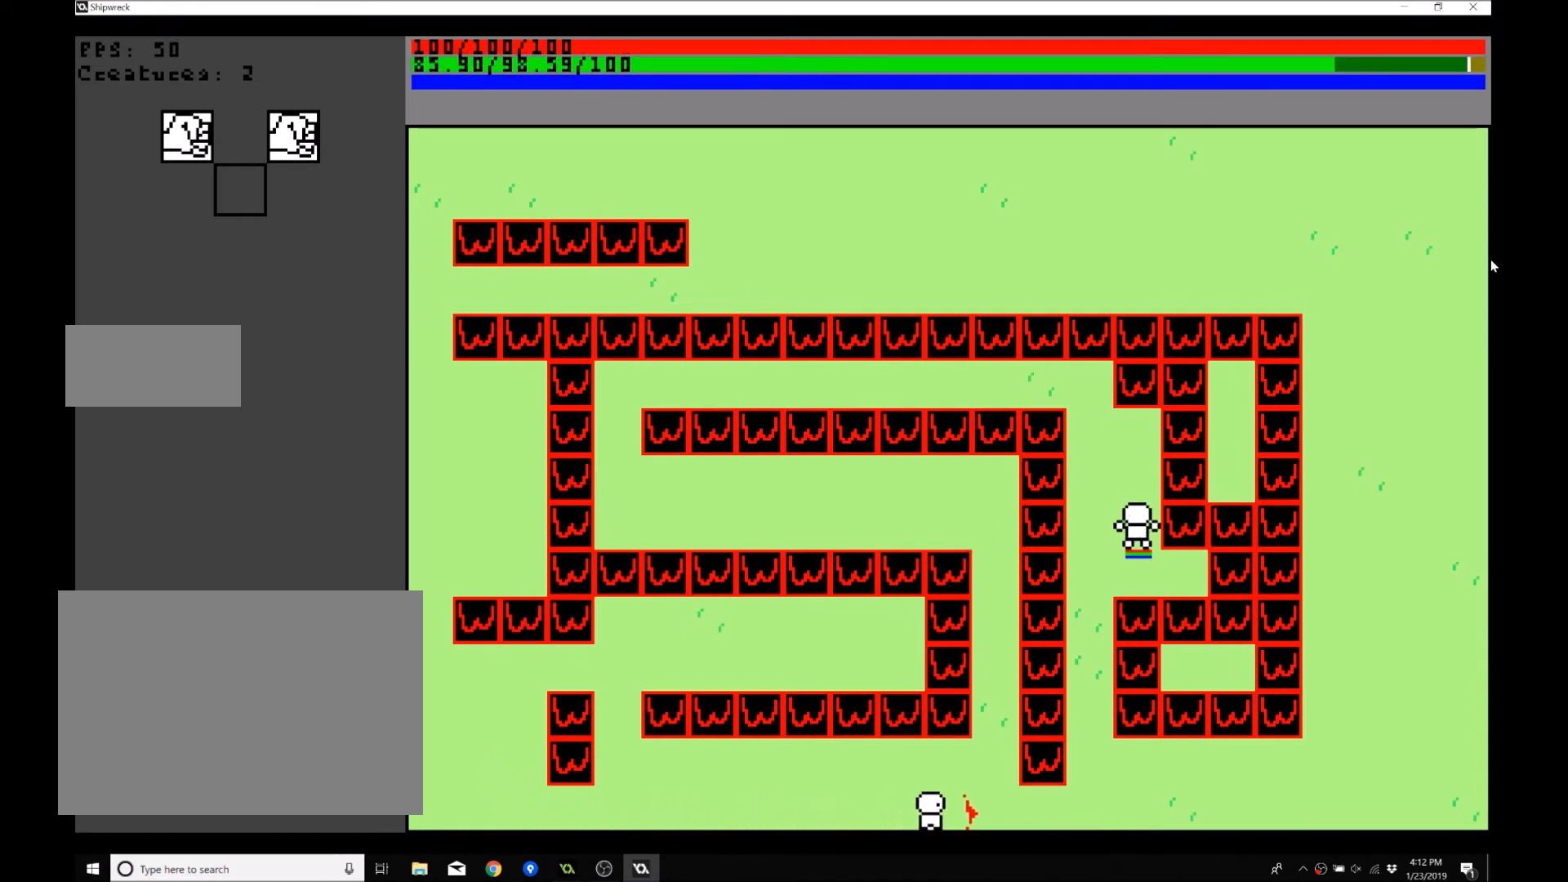
{"buttons": [], "left_stick": "right", "events": []}
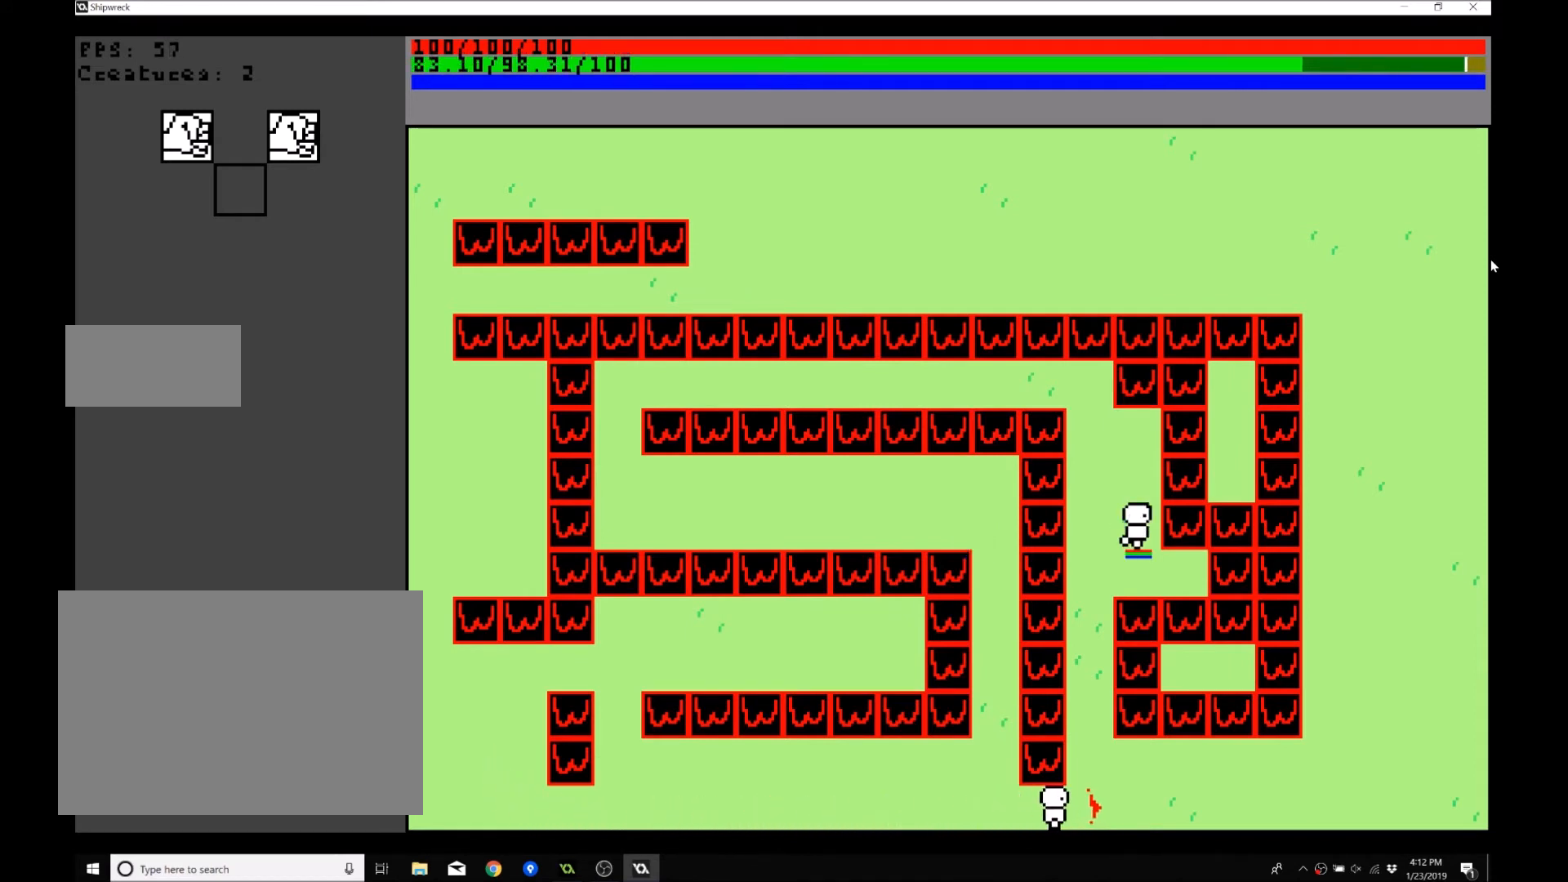
{"buttons": [], "left_stick": "up", "events": [[167, "left_stick", "up-right"], [267, "left_stick", "up"]]}
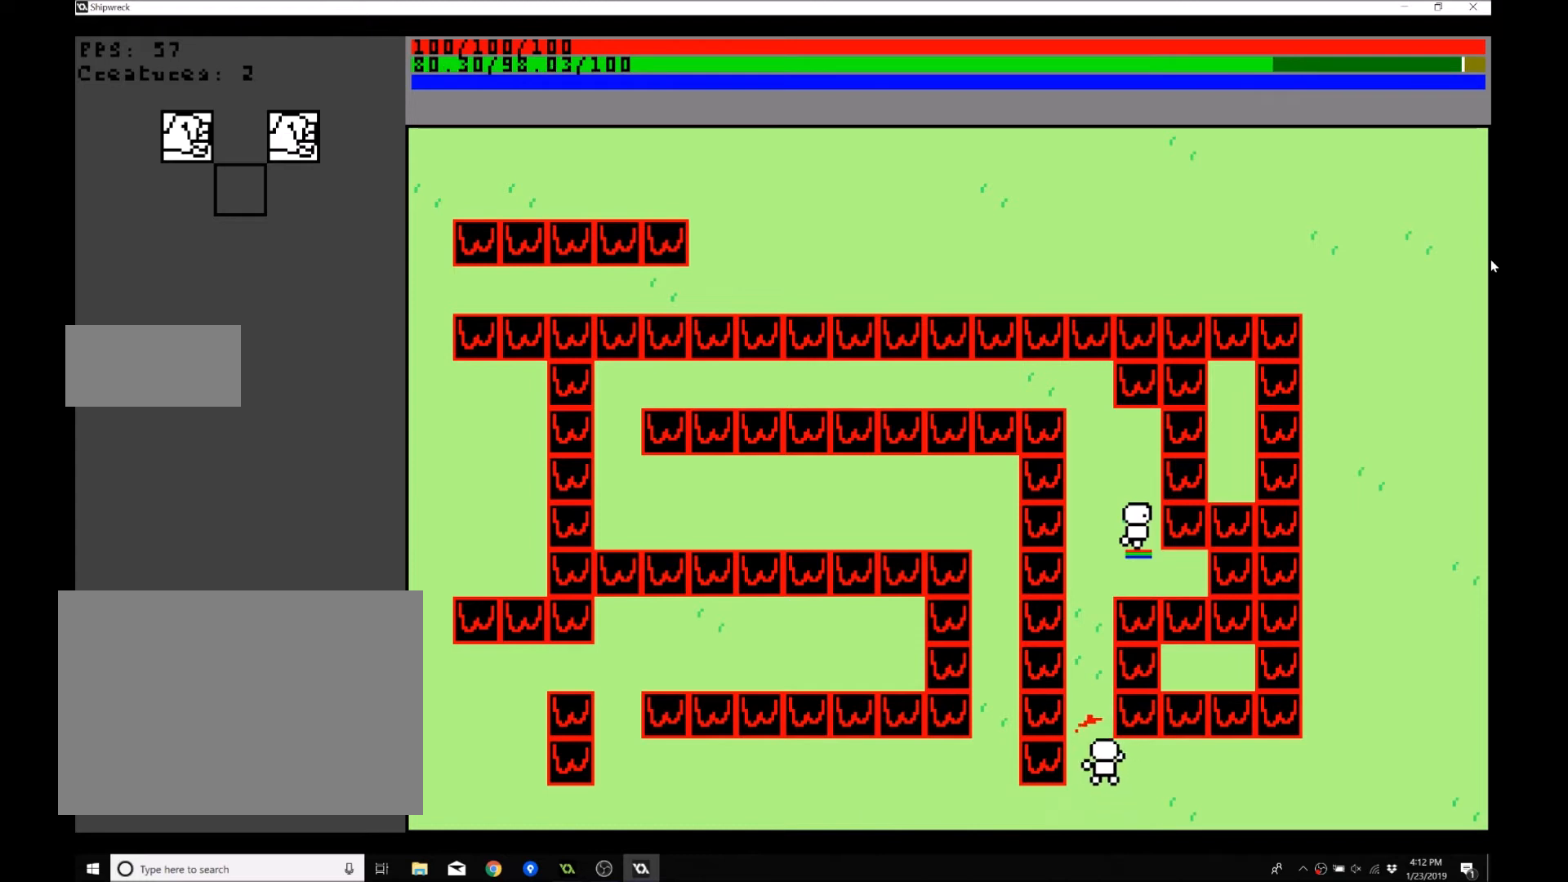
{"buttons": [], "left_stick": "up", "events": []}
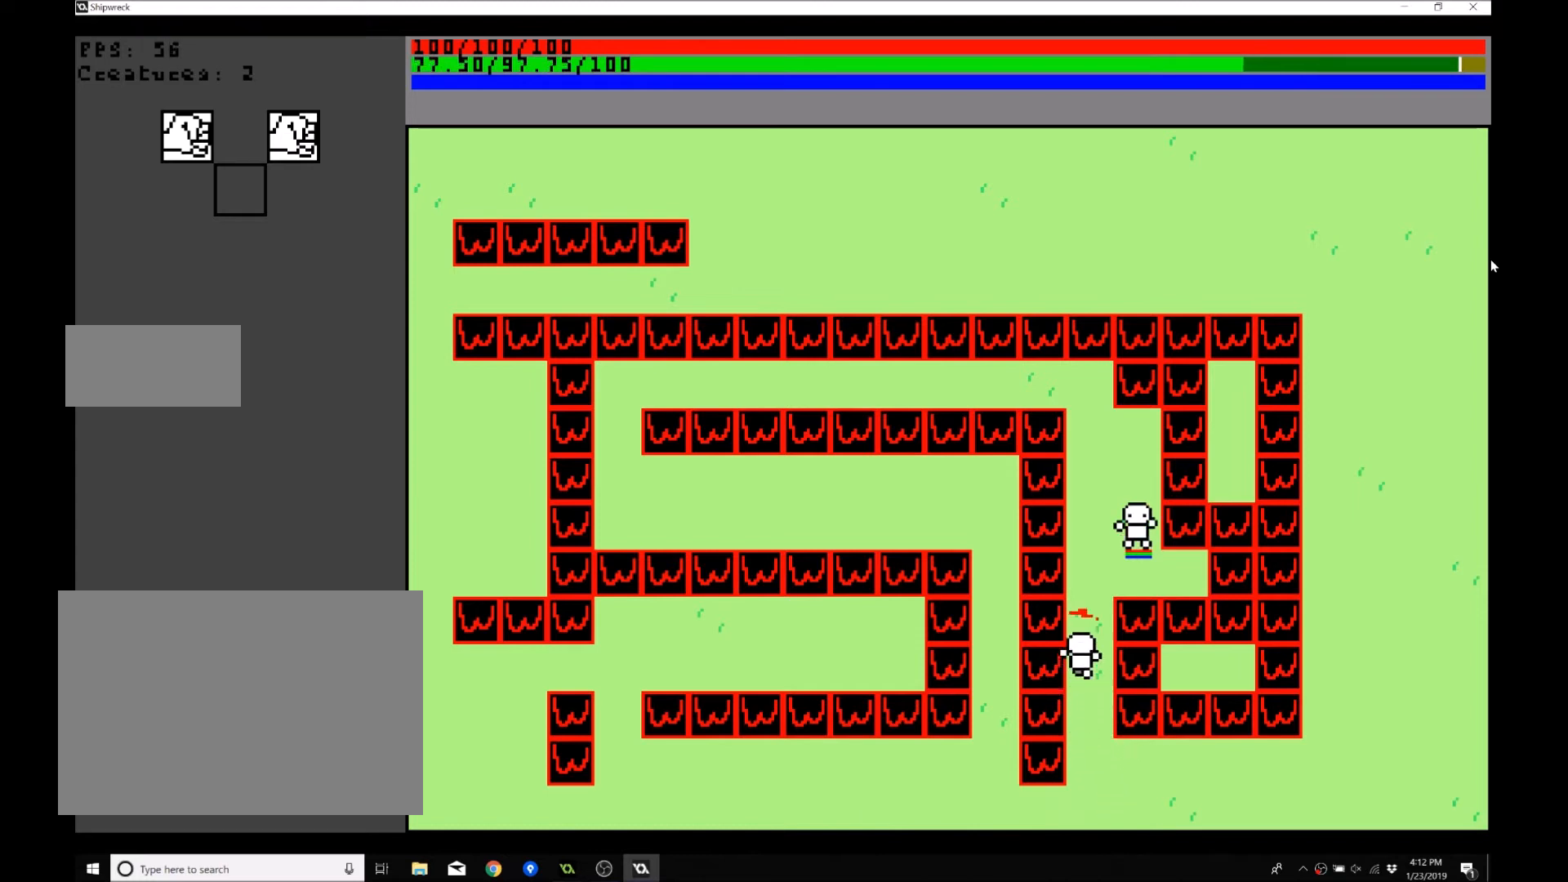
{"buttons": [], "left_stick": "up", "events": []}
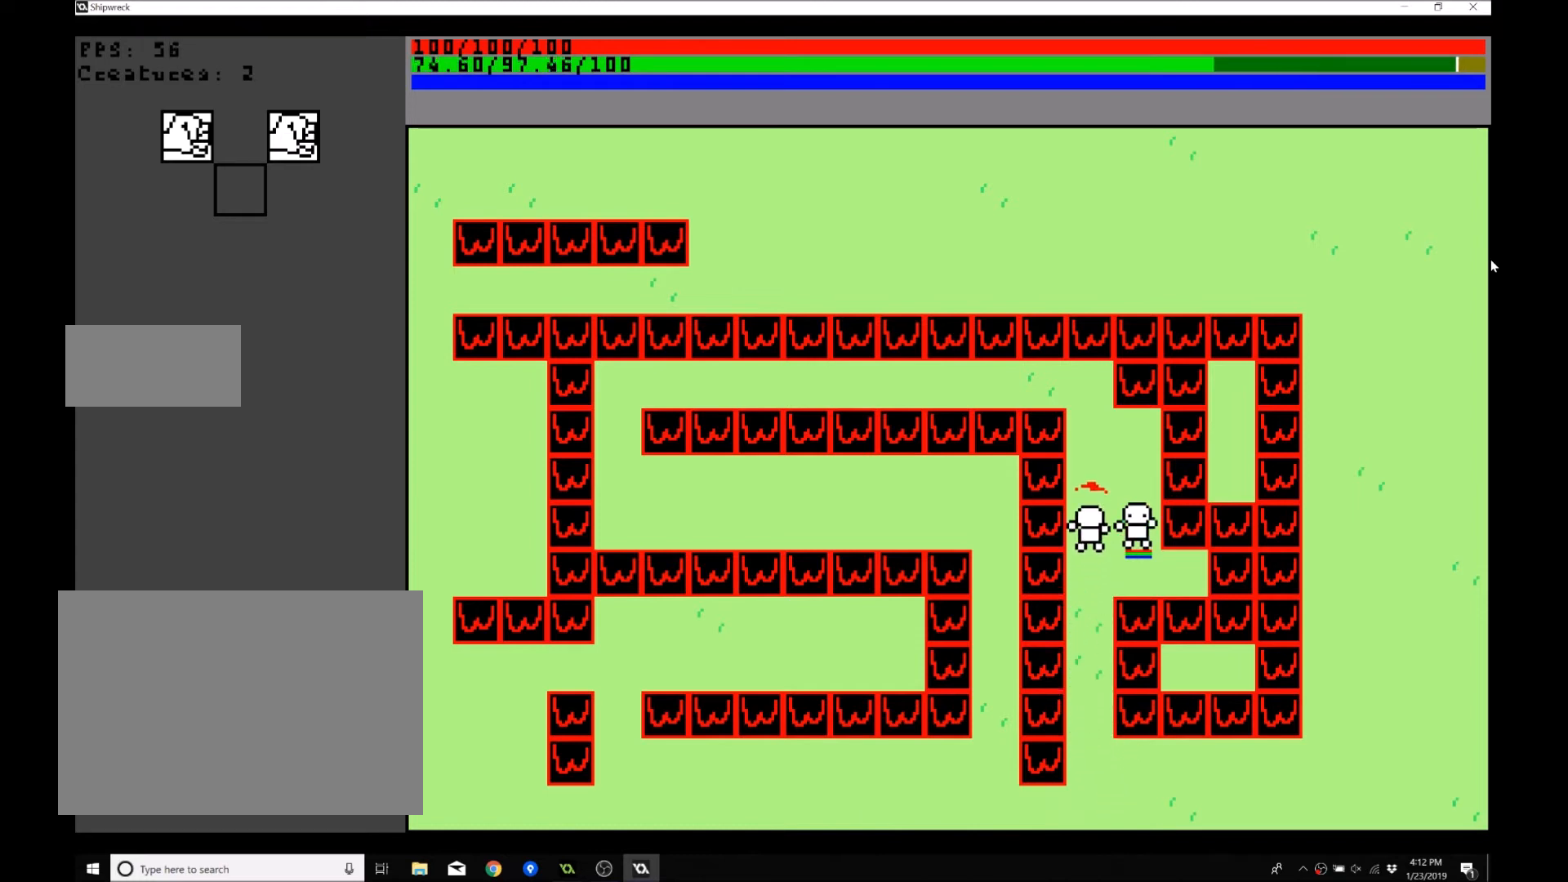
{"buttons": [], "left_stick": "up-left", "events": [[400, "left_stick", "up-left"]]}
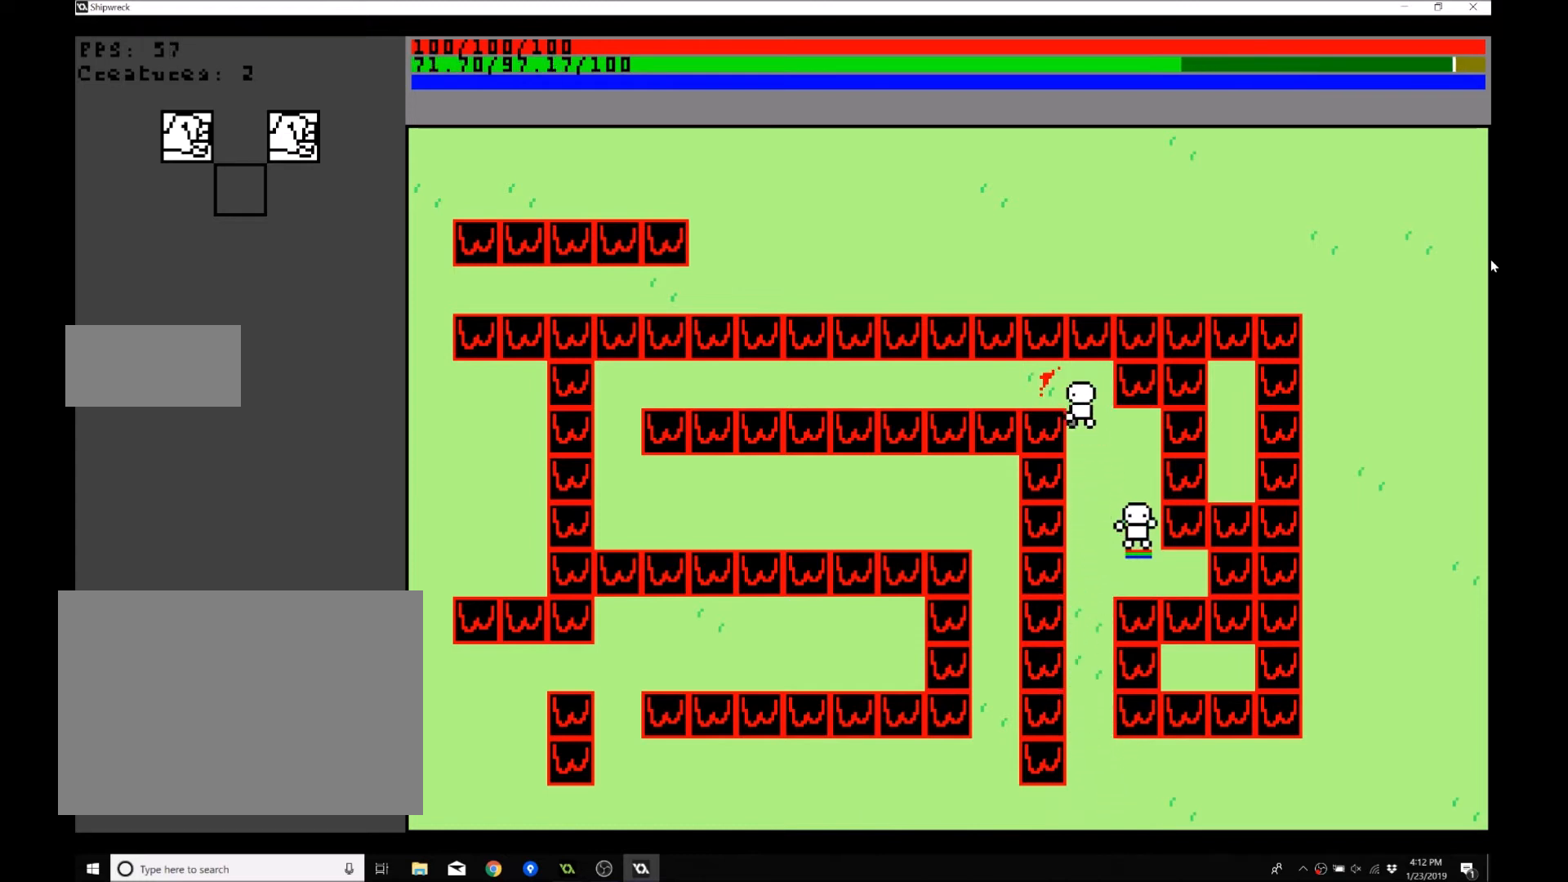
{"buttons": [], "left_stick": "center", "events": [[67, "left_stick", "left"], [501, "left_stick", "center"]]}
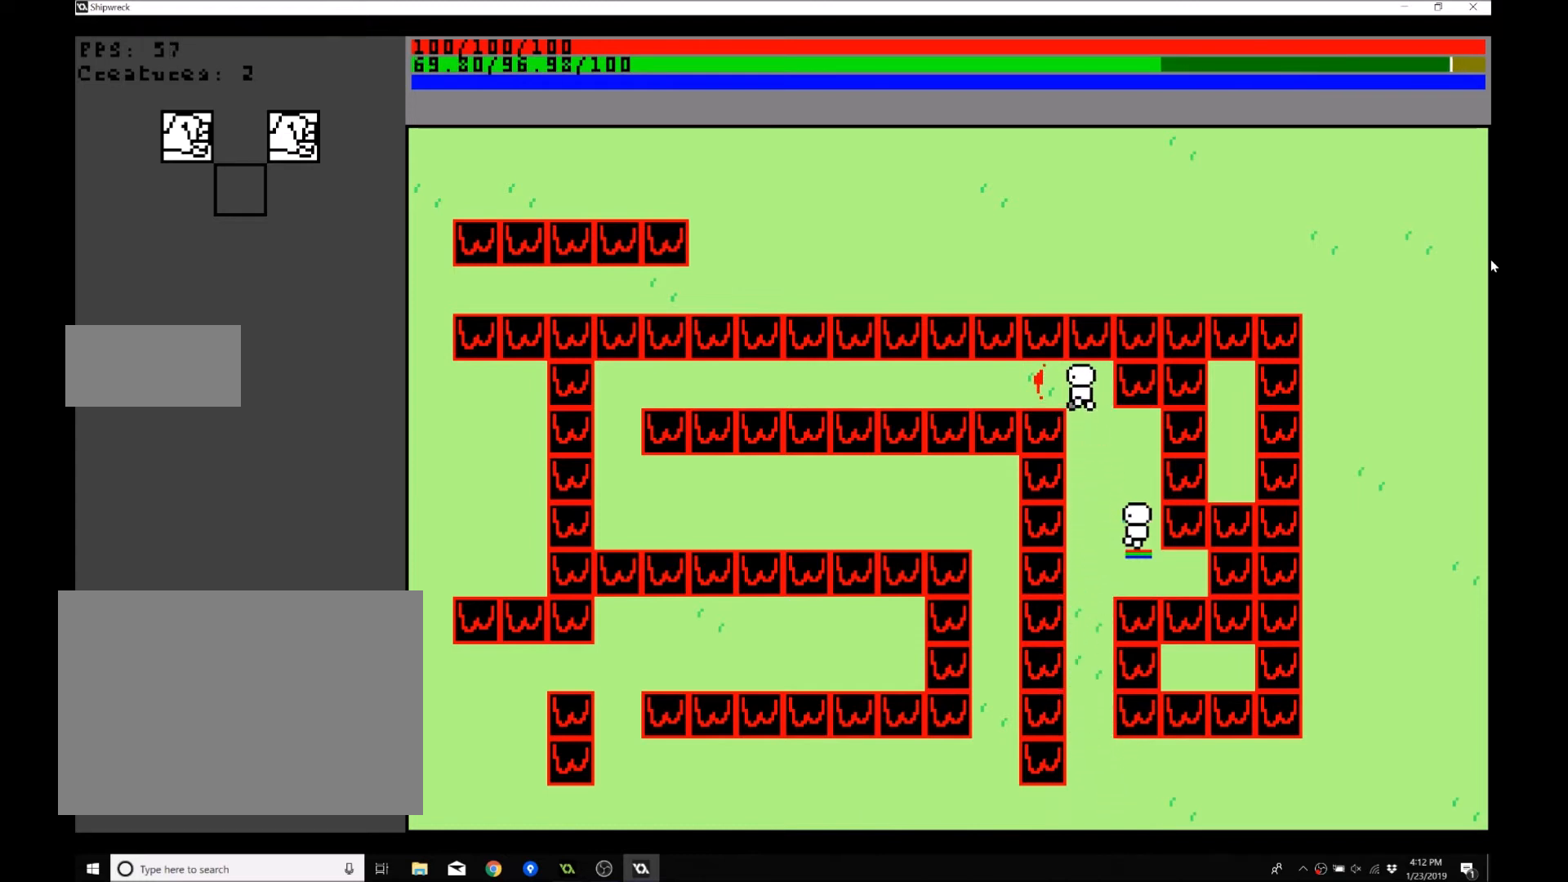
{"buttons": [], "left_stick": "center", "events": [[100, "left_stick", "down-right"], [434, "left_stick", "center"]]}
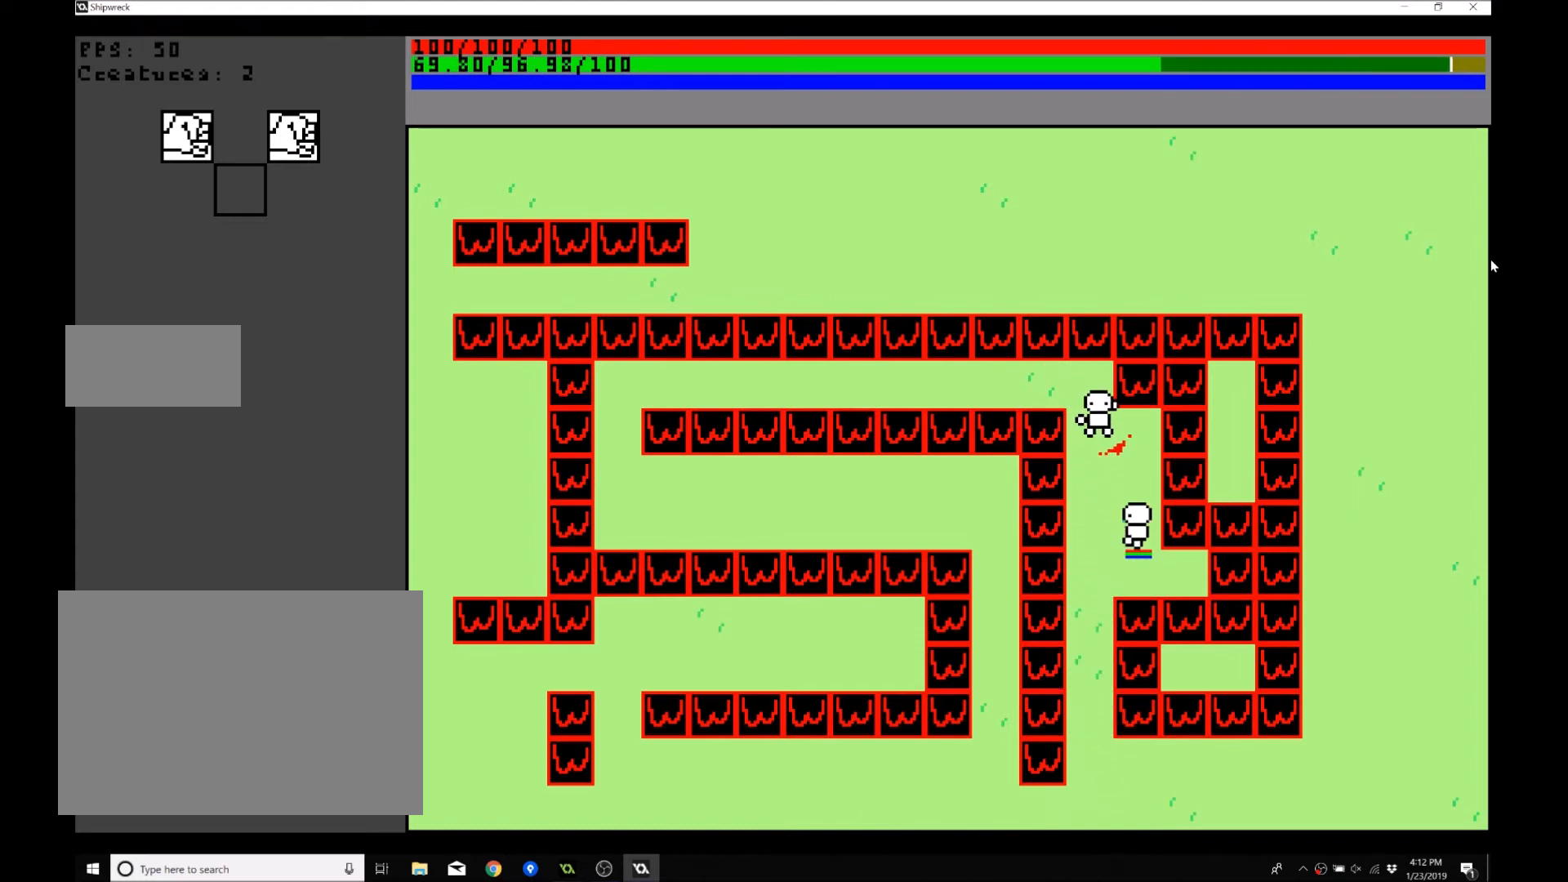
{"buttons": [], "left_stick": "down-right", "events": [[201, "left_stick", "down-right"]]}
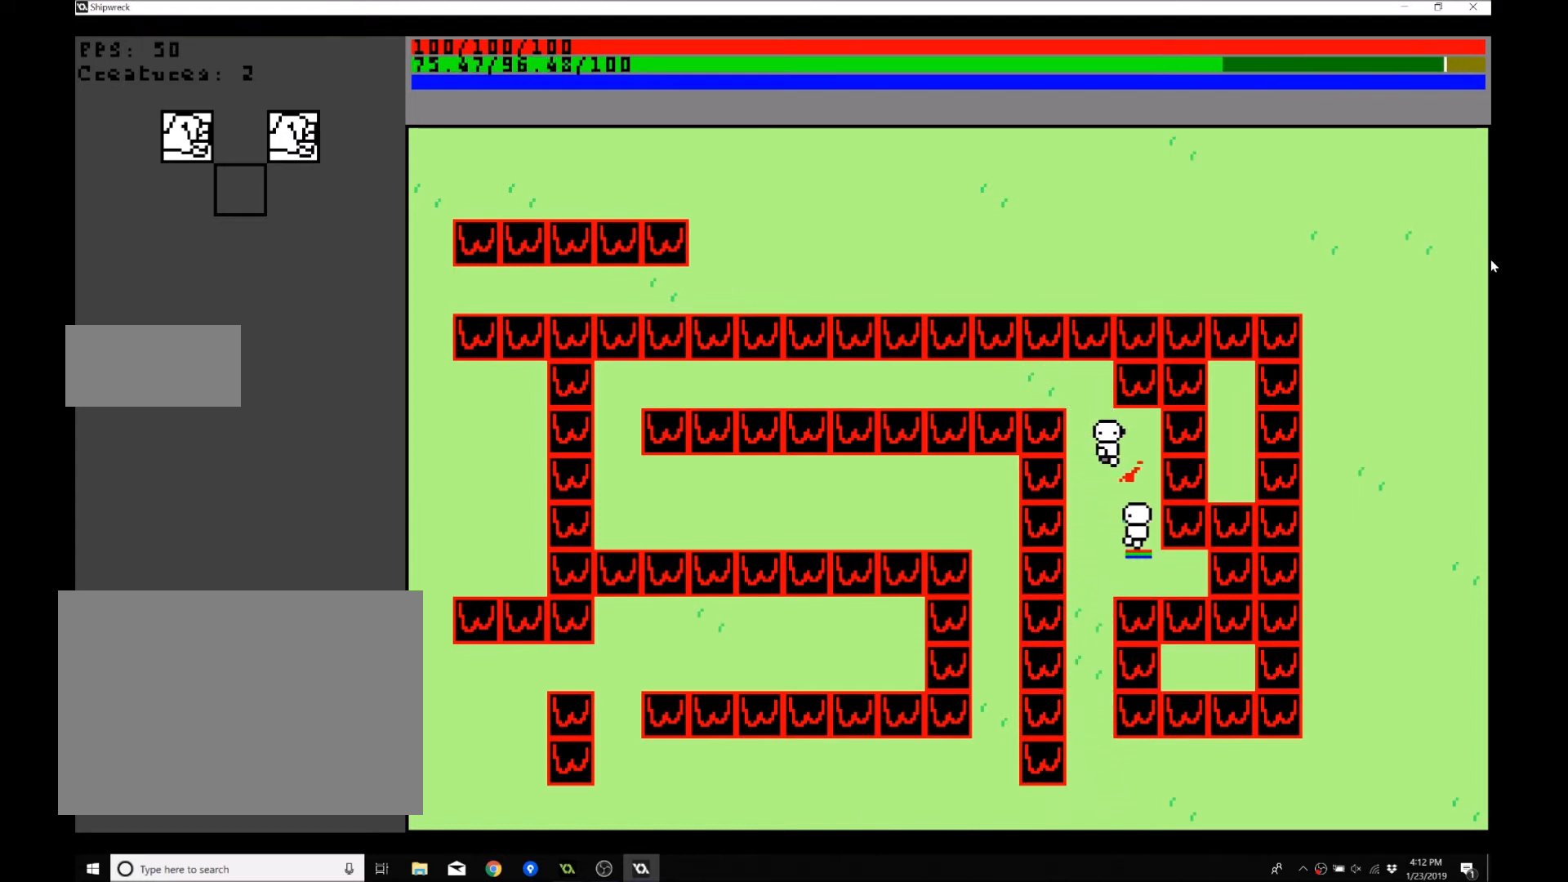
{"buttons": [], "left_stick": "down-right", "events": []}
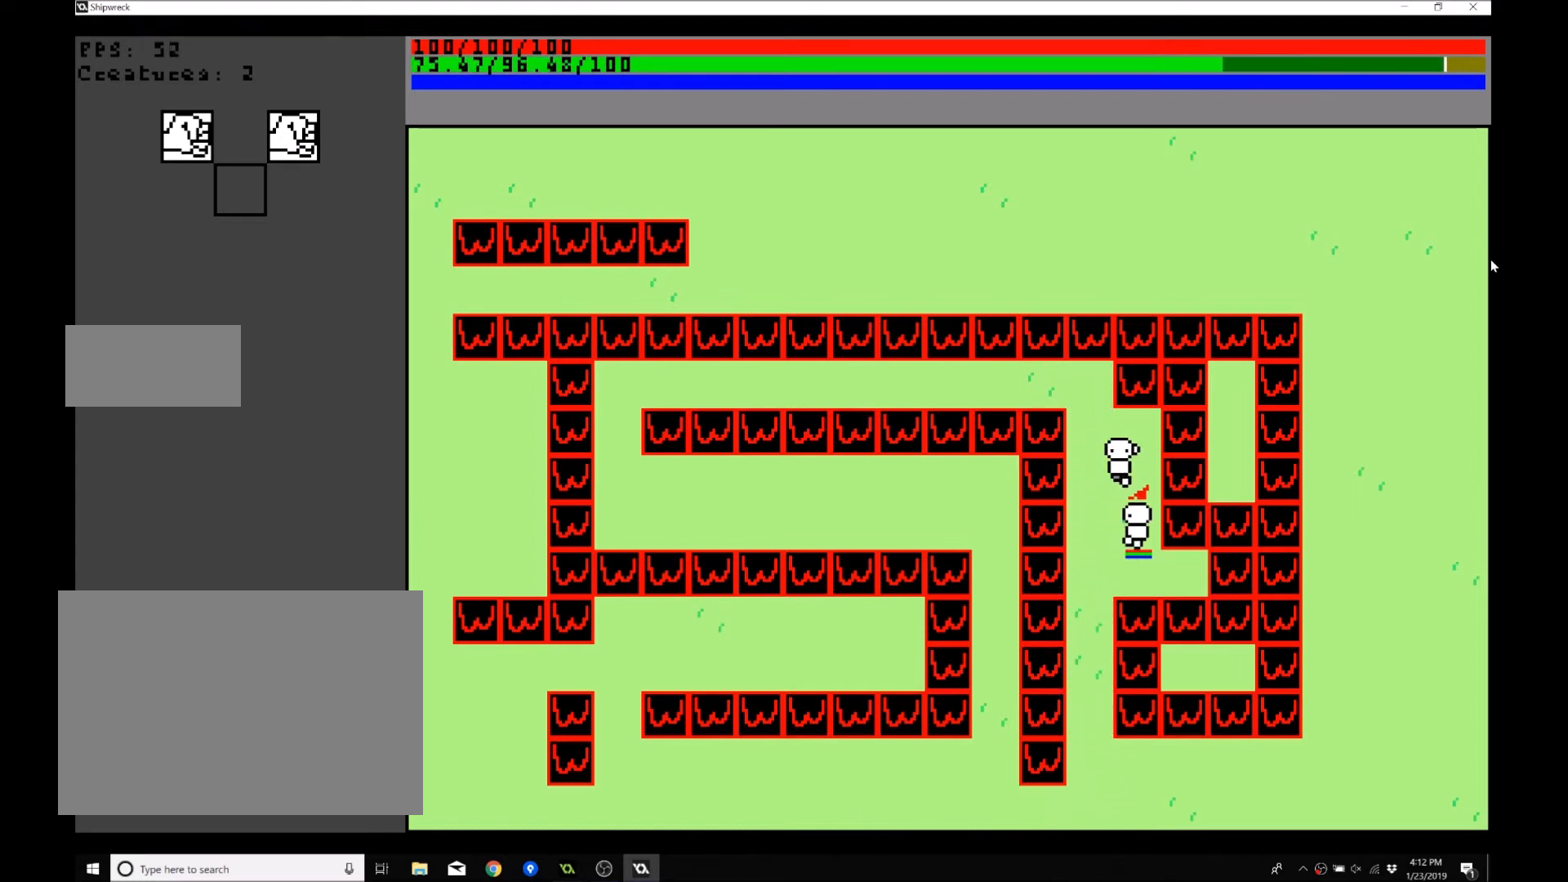
{"buttons": [], "left_stick": "down", "events": [[334, "left_stick", "down"]]}
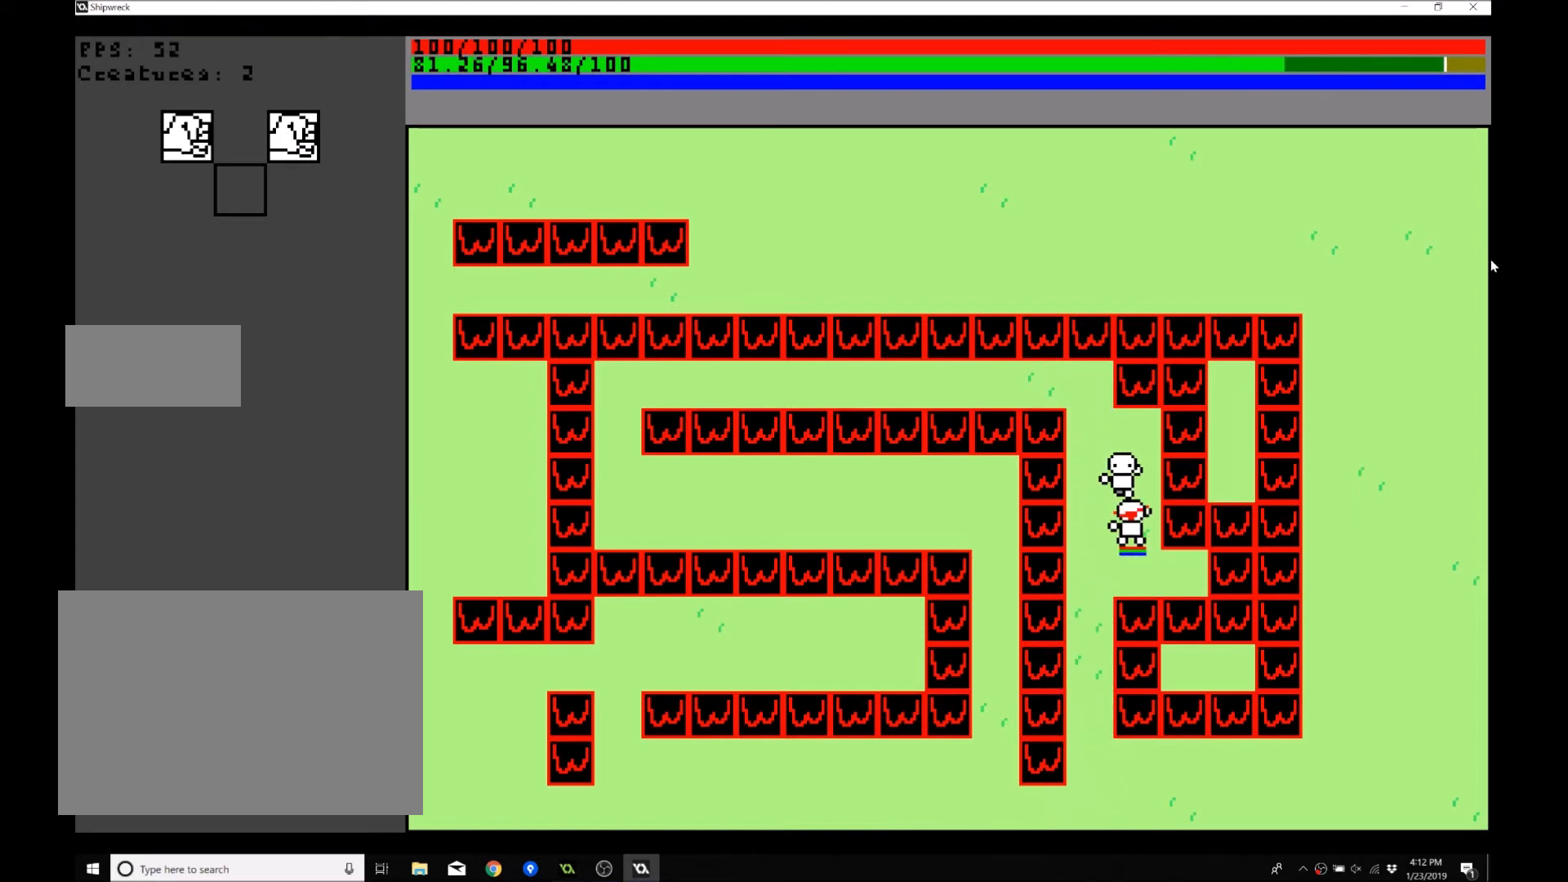
{"buttons": [], "left_stick": "down", "events": [[67, "left_stick", "center"], [133, "left_stick", "left"], [434, "left_stick", "down"]]}
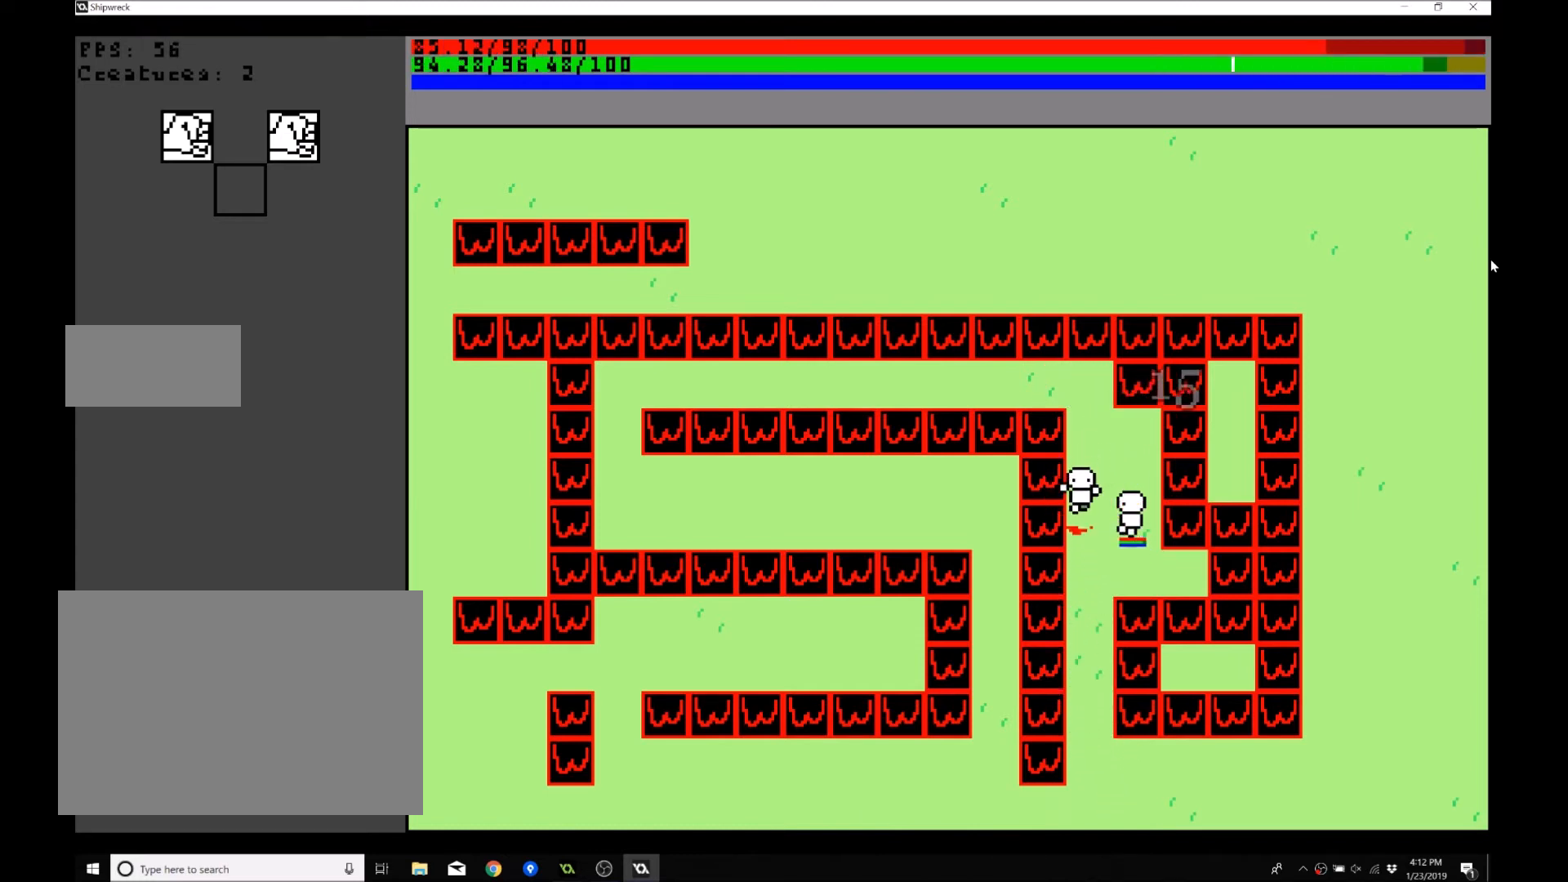
{"buttons": [], "left_stick": "down", "events": []}
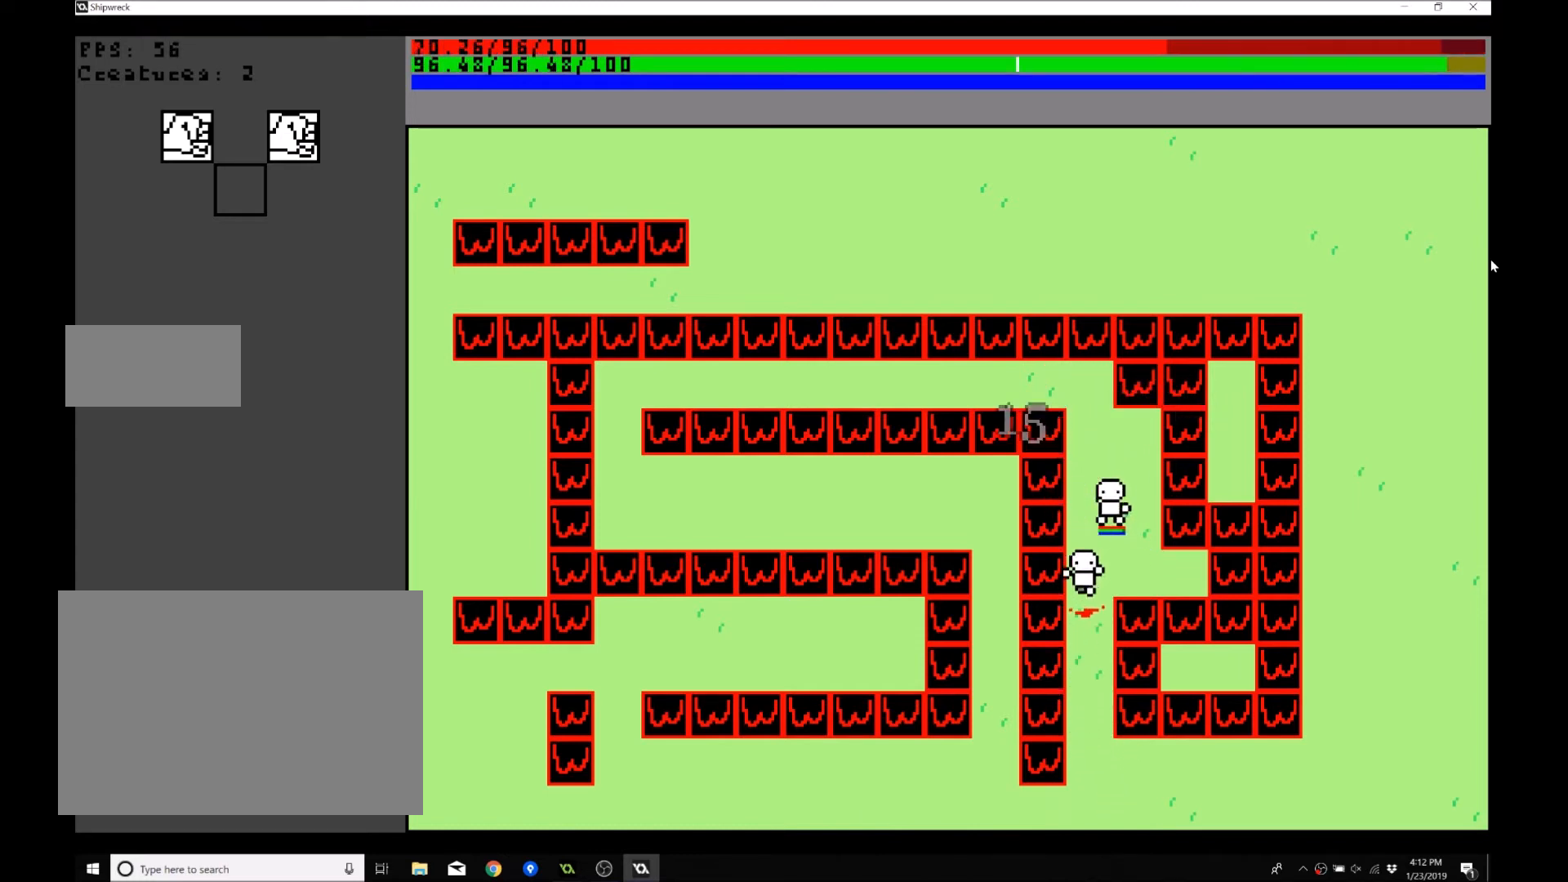
{"buttons": [], "left_stick": "down", "events": []}
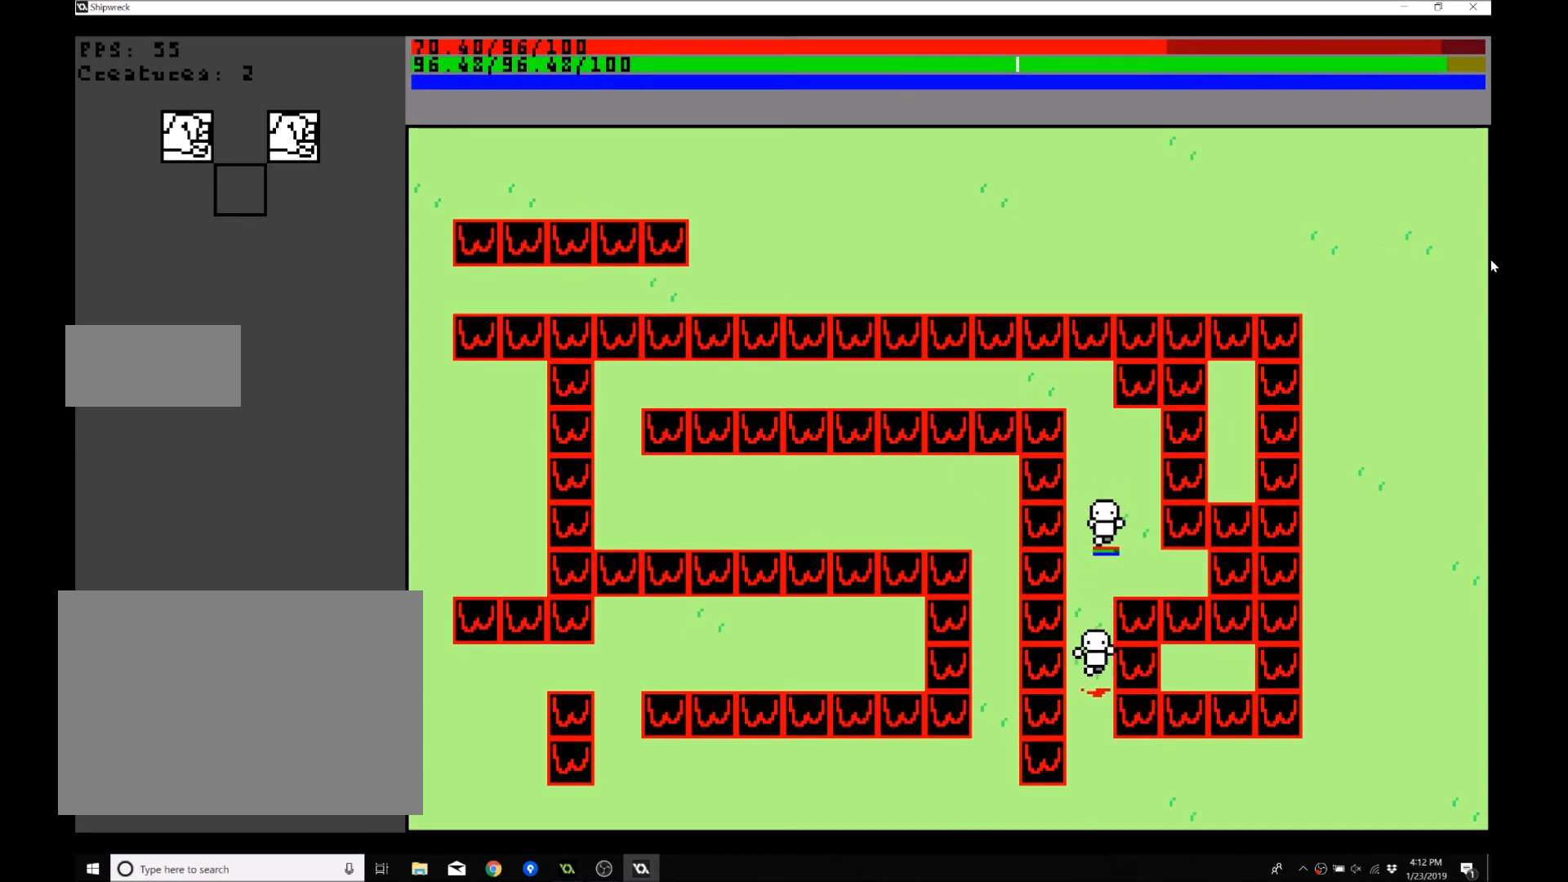
{"buttons": [], "left_stick": "down", "events": []}
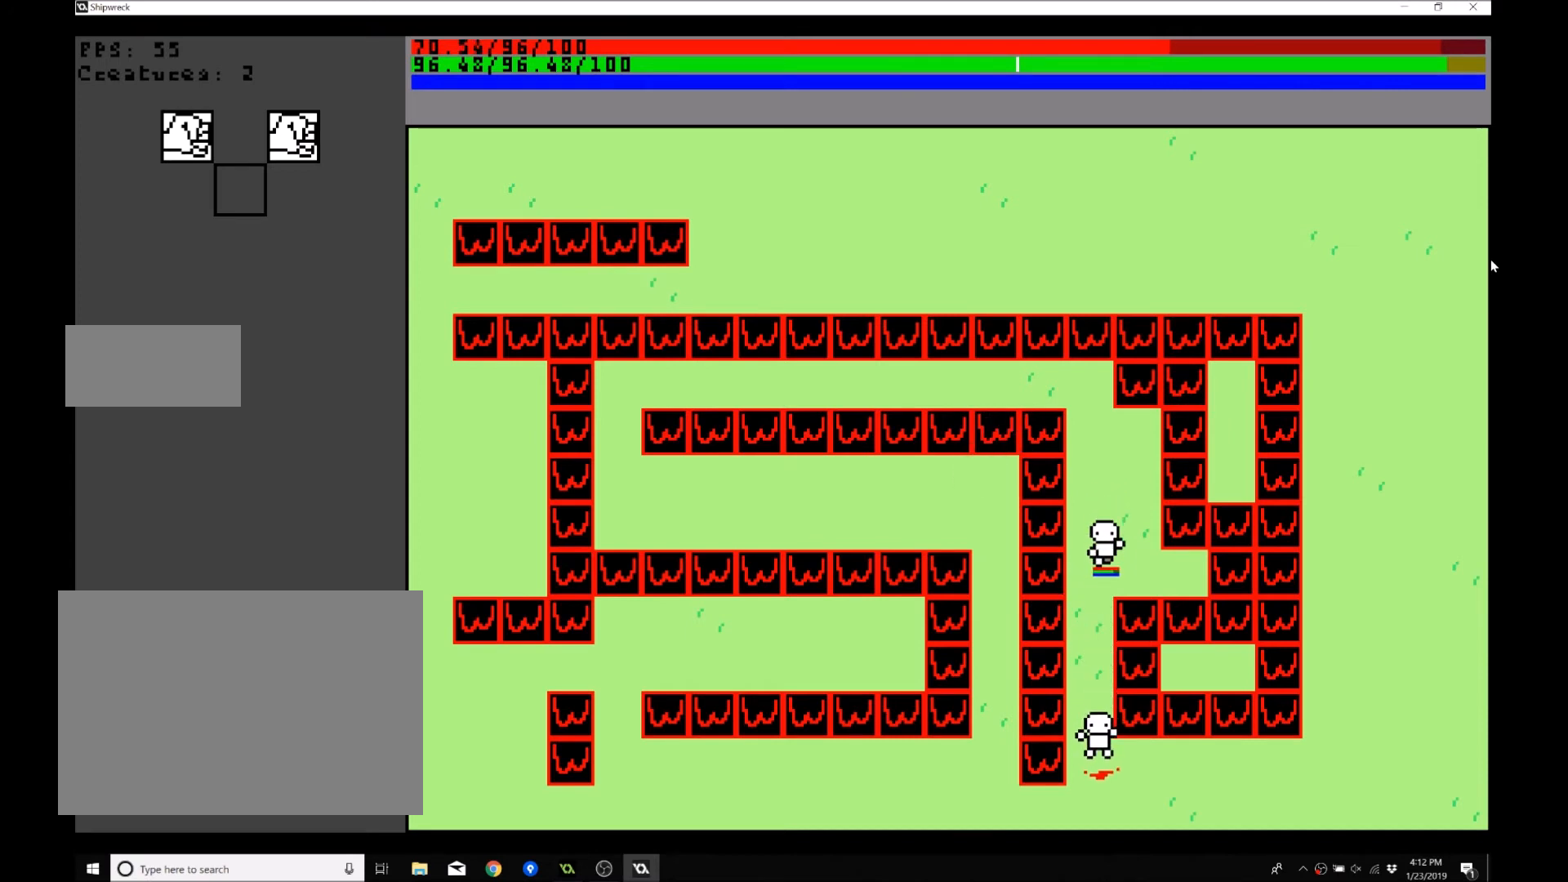
{"buttons": [], "left_stick": "down", "events": []}
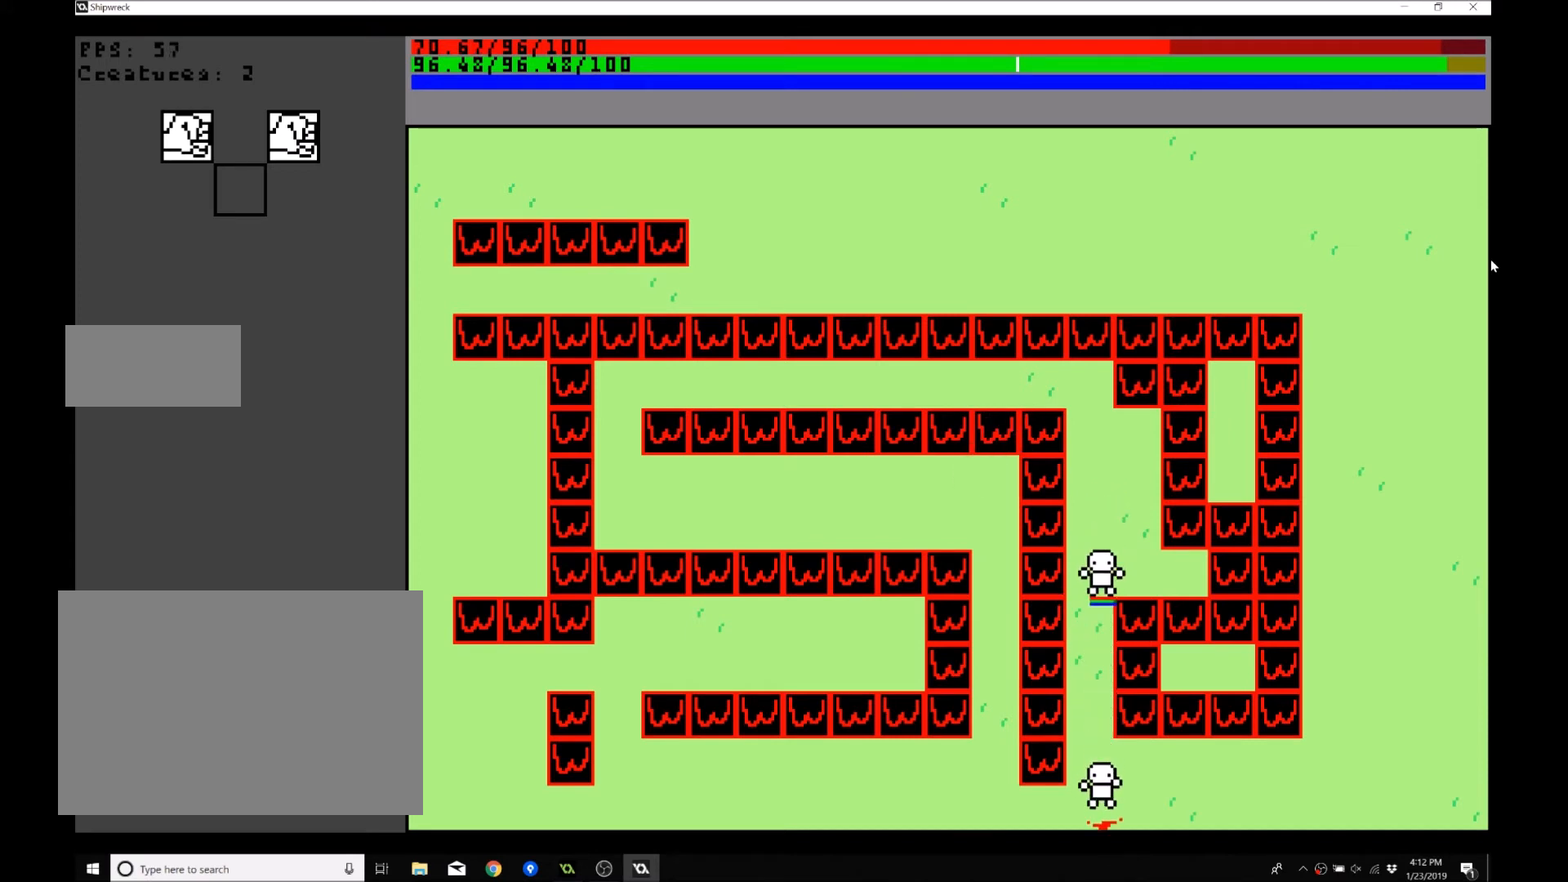
{"buttons": [], "left_stick": "left", "events": [[234, "left_stick", "left"]]}
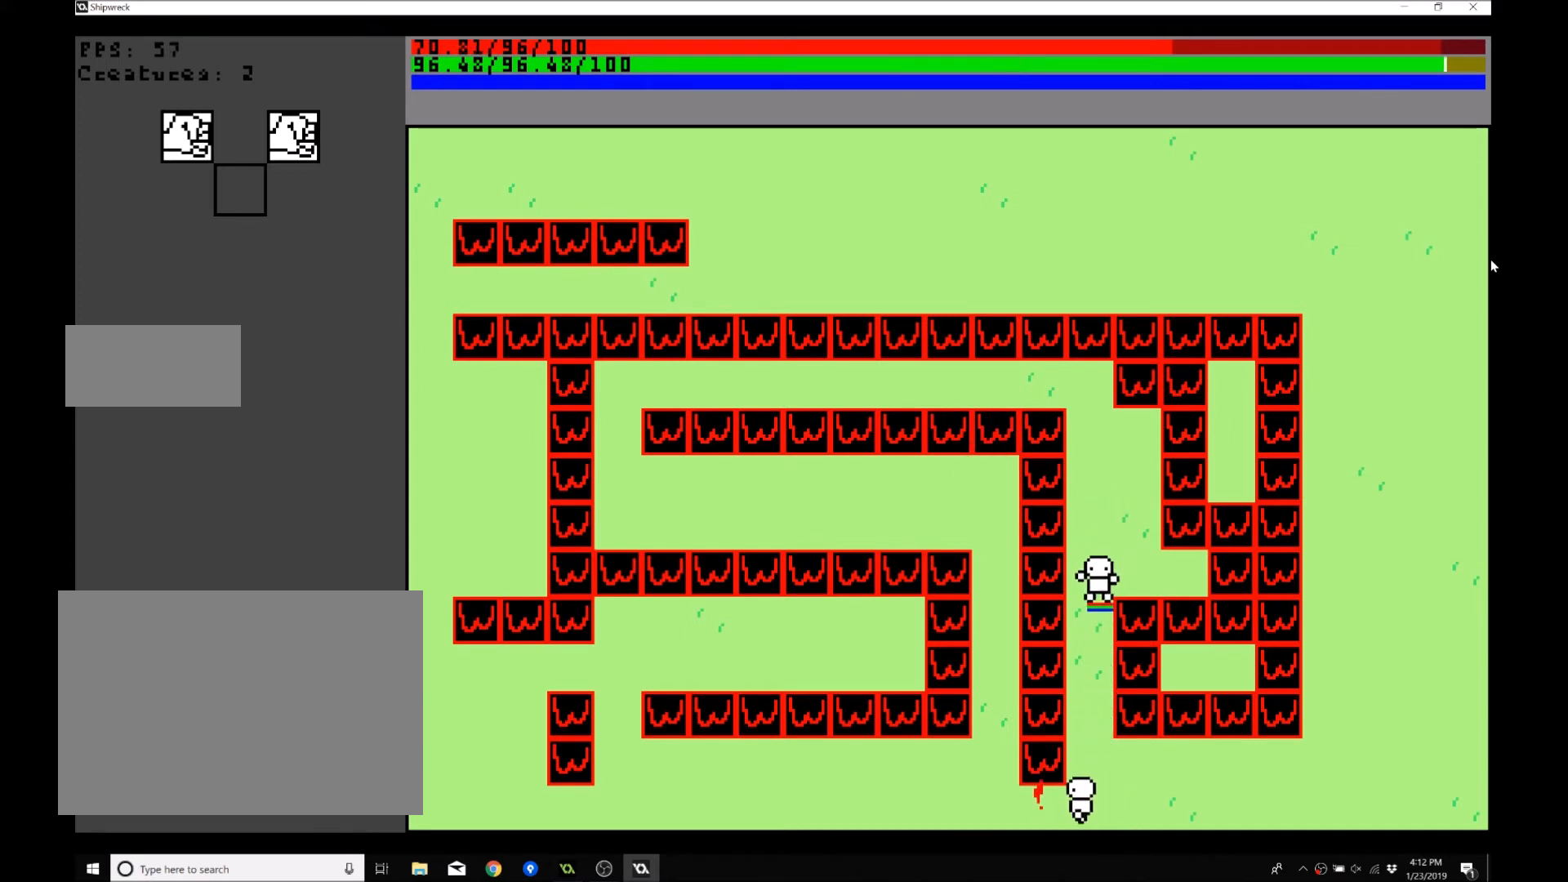
{"buttons": [], "left_stick": "right", "events": [[334, "left_stick", "center"], [400, "left_stick", "right"]]}
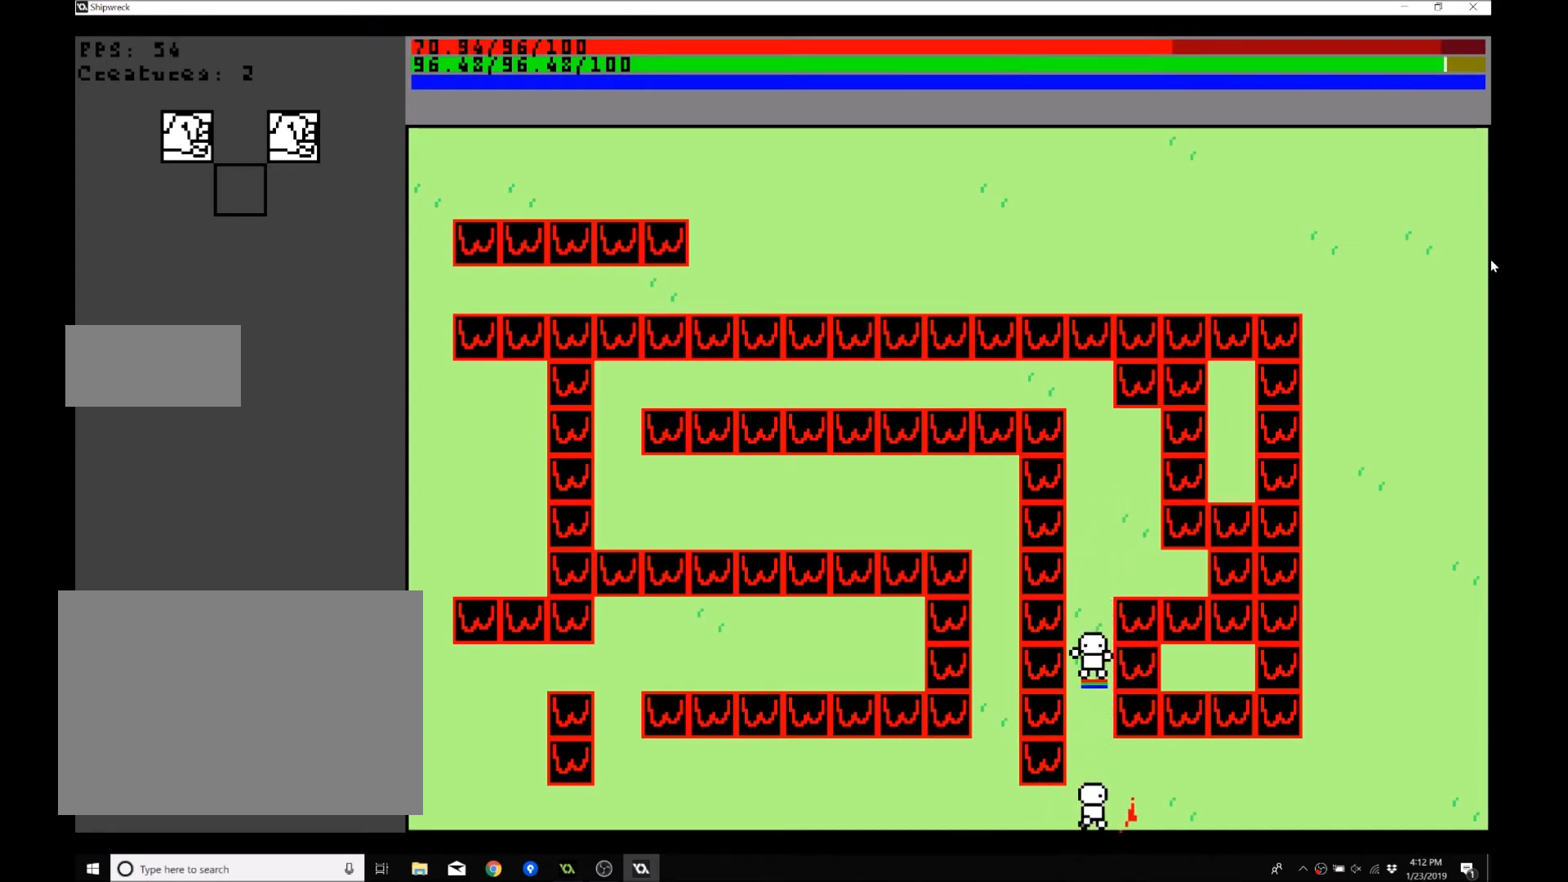
{"buttons": [], "left_stick": "right", "events": []}
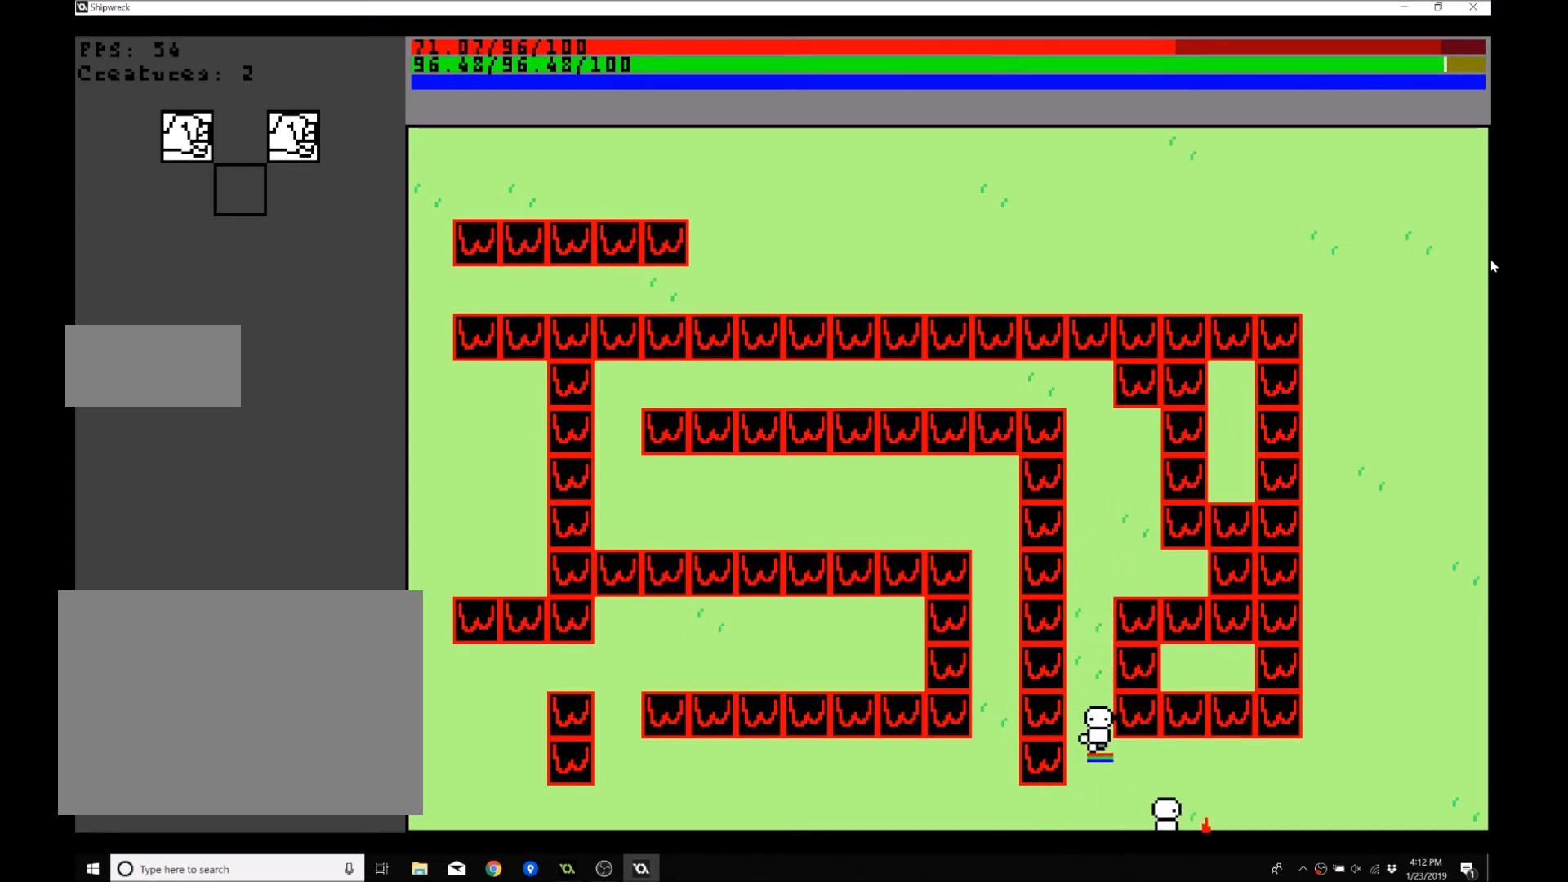
{"buttons": [], "left_stick": "right", "events": []}
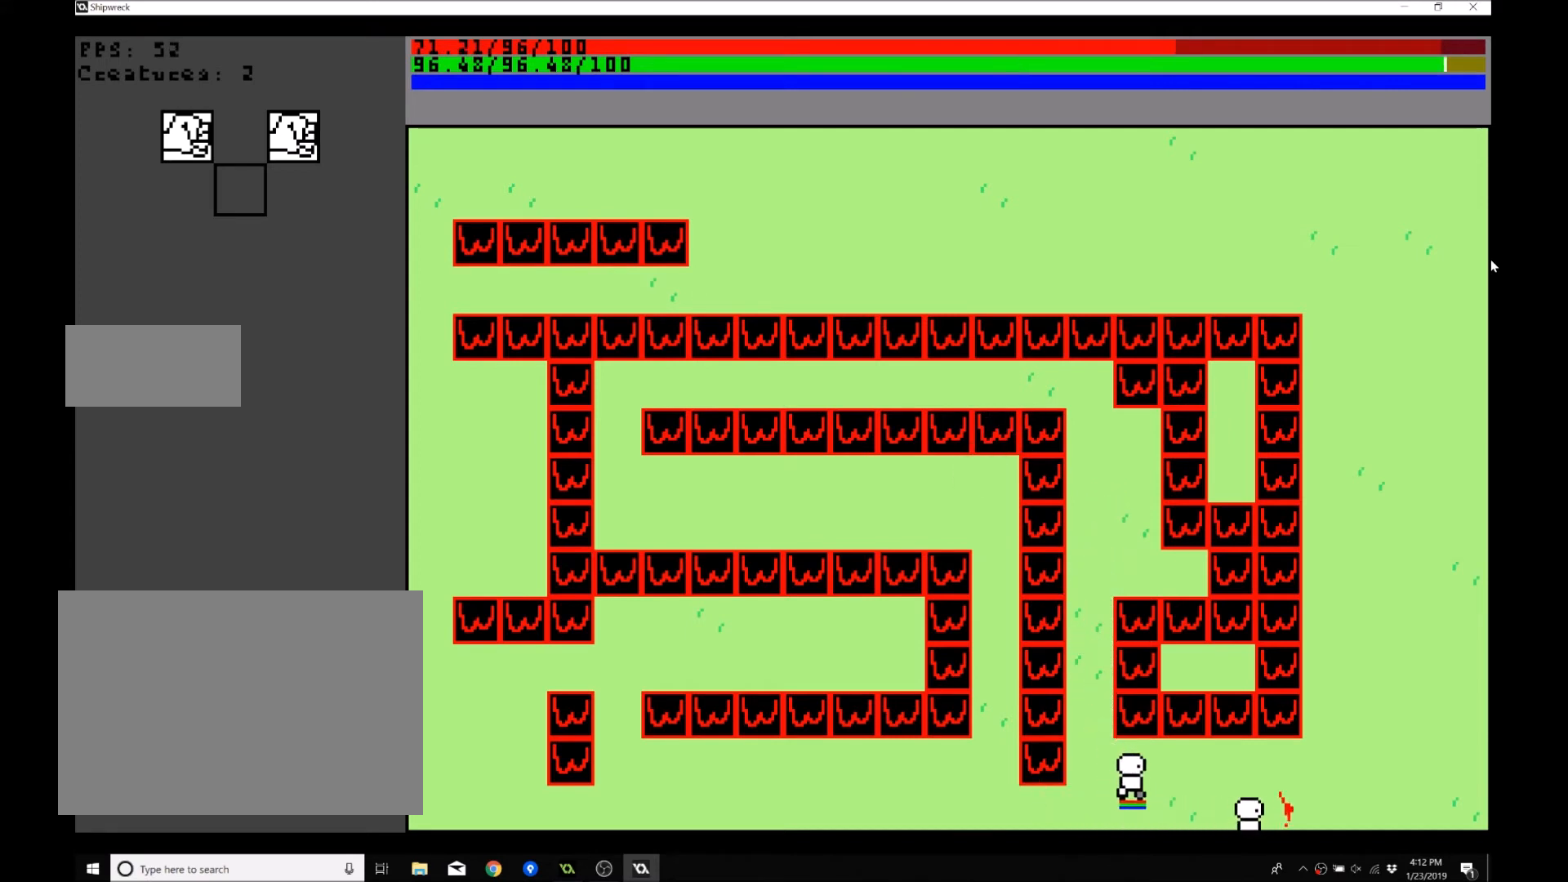
{"buttons": [], "left_stick": "right", "events": []}